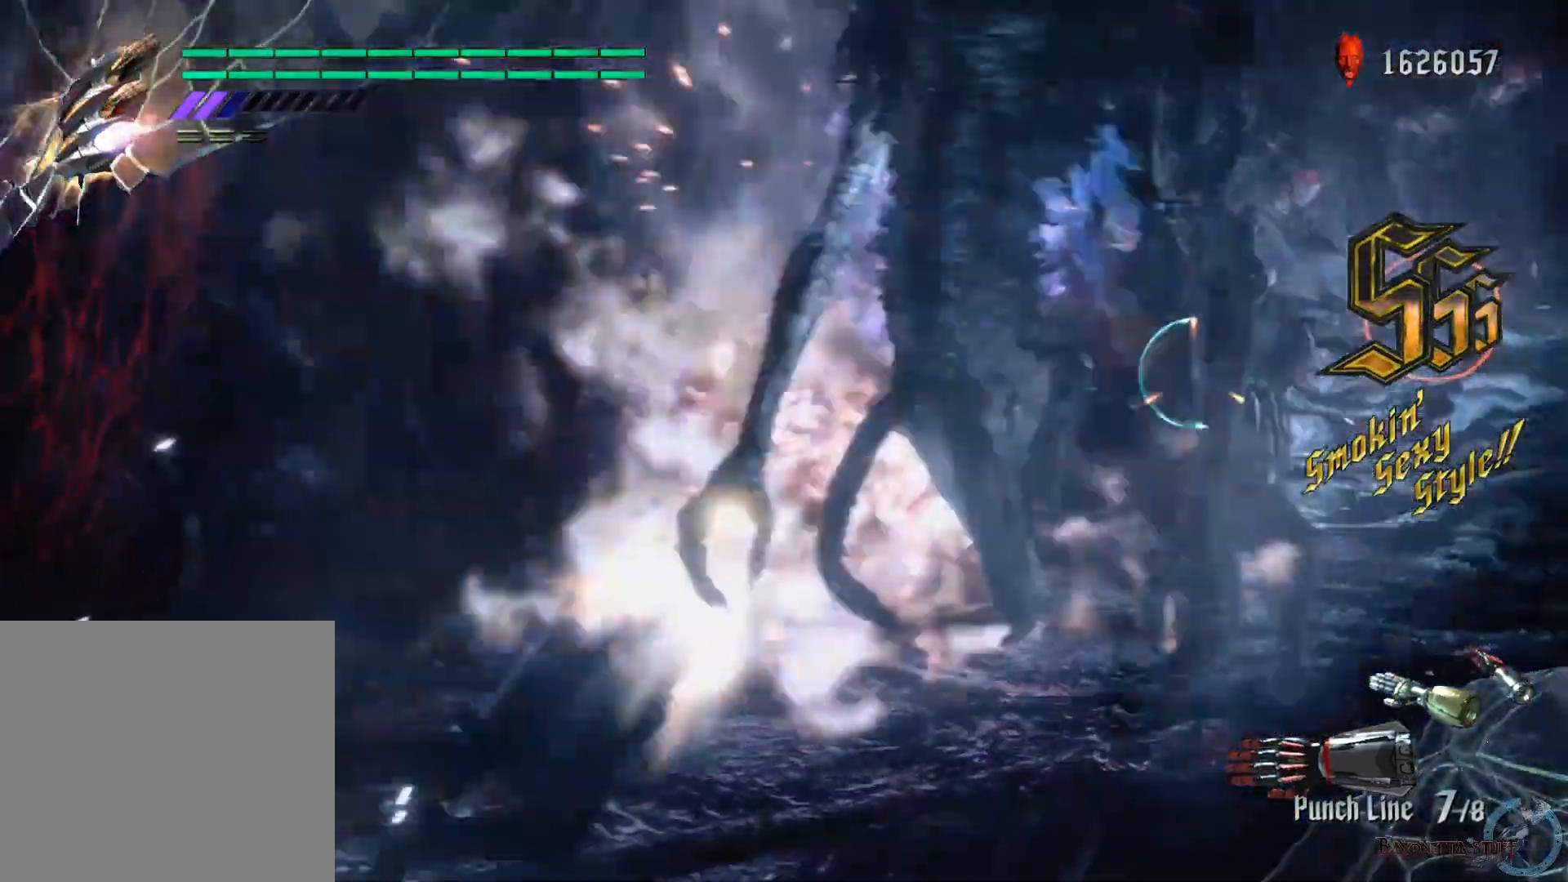
Gameplay with a controller (Xbox layout); each line is a JSON object with the inputs held at the frame after it. "events" lists button and stick changes between this image and that frame as [ms after this image, input, new state], when the widget could be followed in between.
{"buttons": ["X", "R1", "R2"], "left_stick": "center", "right_stick": "center", "events": []}
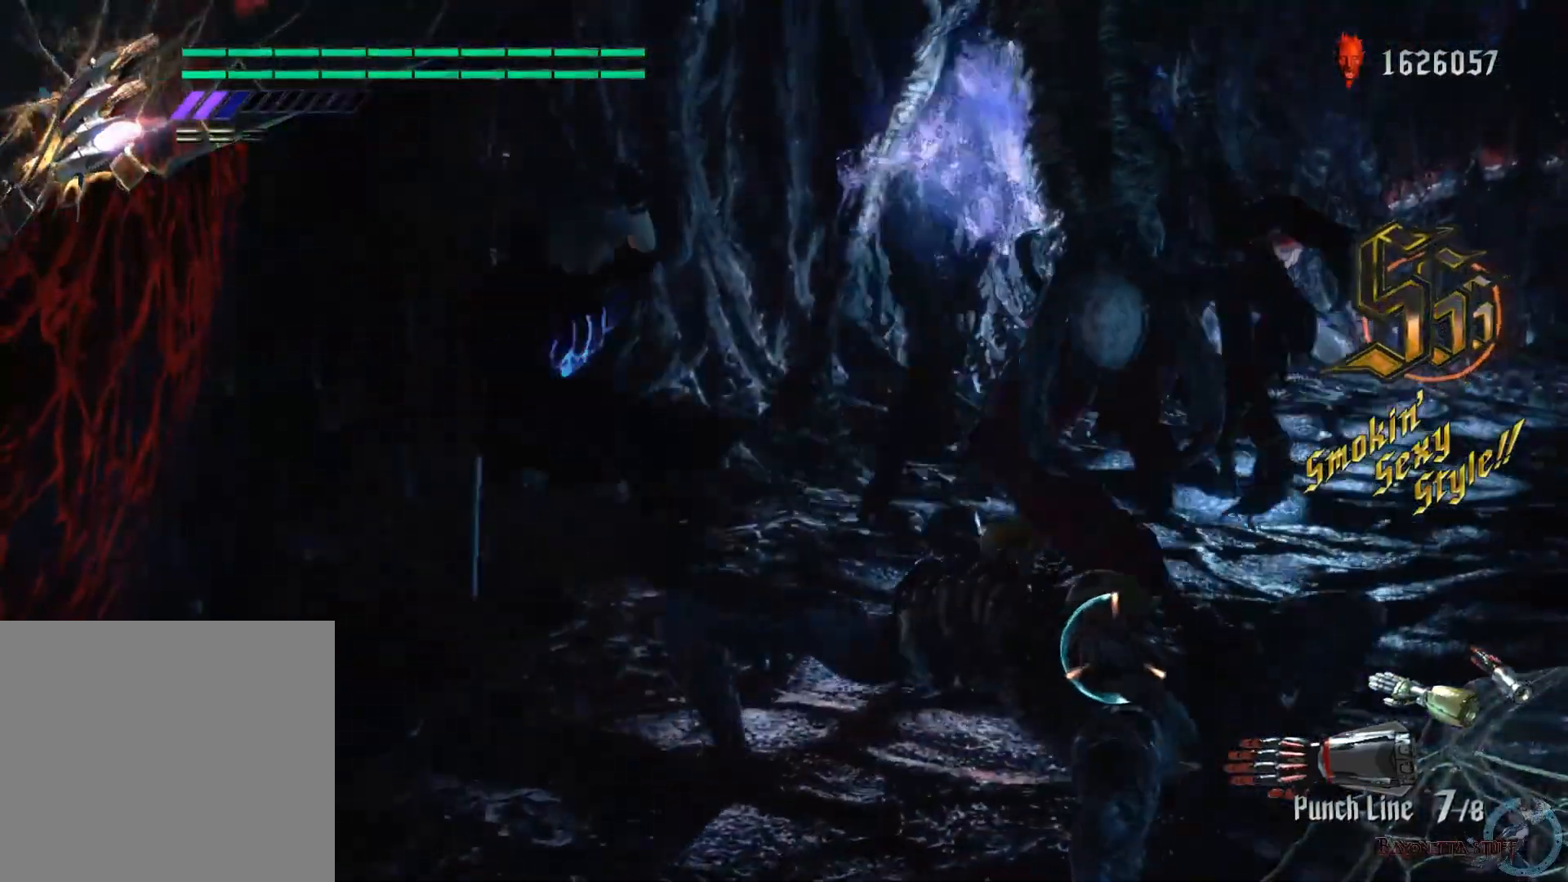
{"buttons": ["R1", "R2"], "left_stick": "center", "right_stick": "center", "events": [[267, "X", "up"]]}
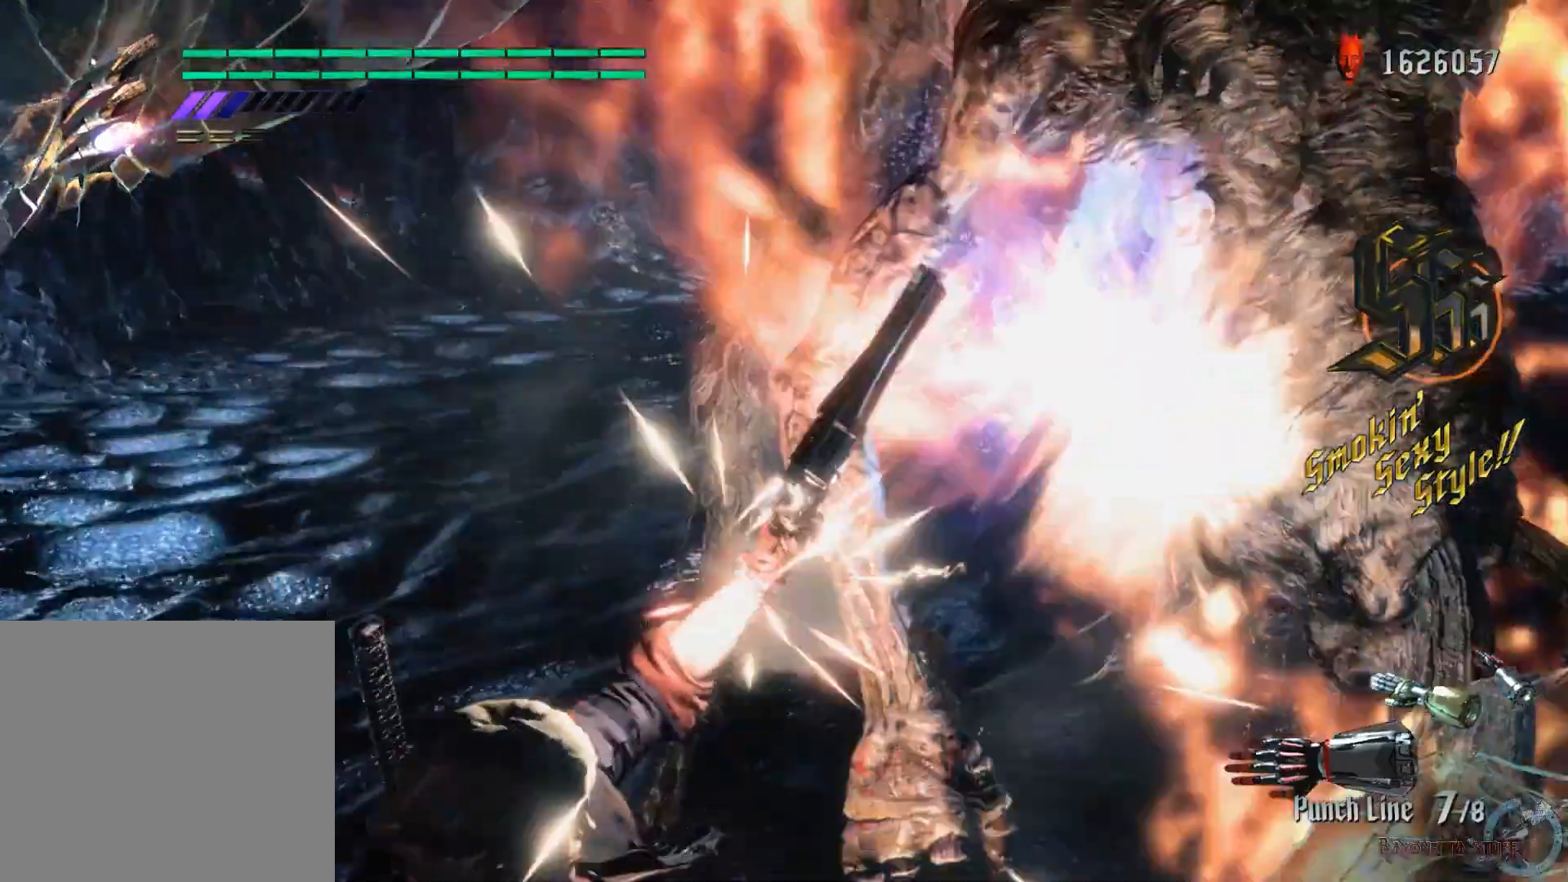
{"buttons": ["R1", "R2"], "left_stick": "center", "right_stick": "center", "events": [[267, "B", "down"], [400, "B", "up"]]}
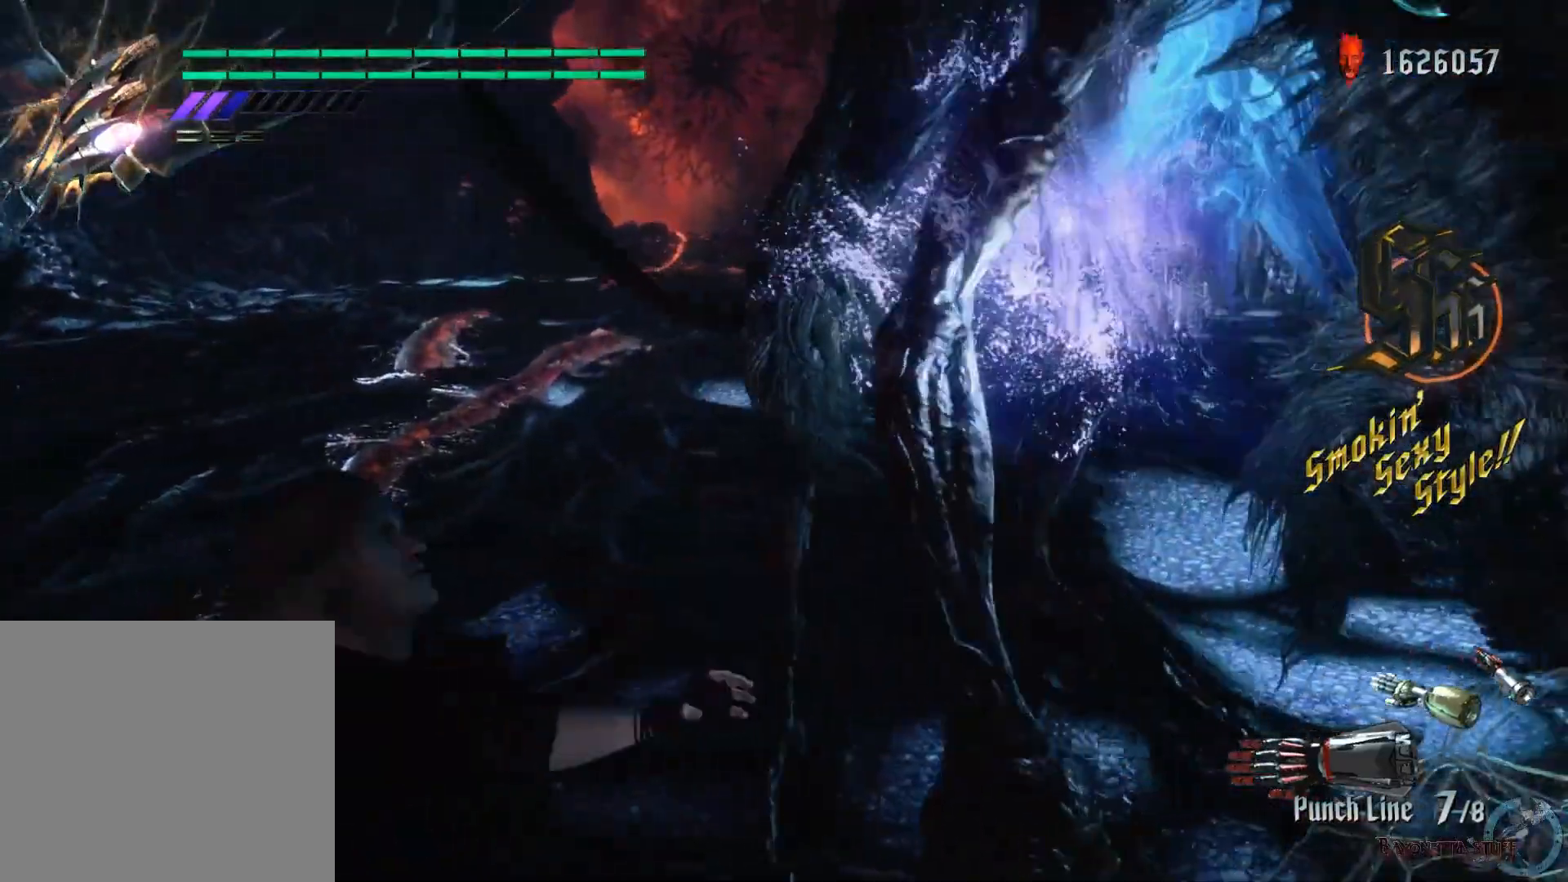
{"buttons": ["X", "R1", "R2"], "left_stick": "center", "right_stick": "center", "events": [[150, "X", "down"]]}
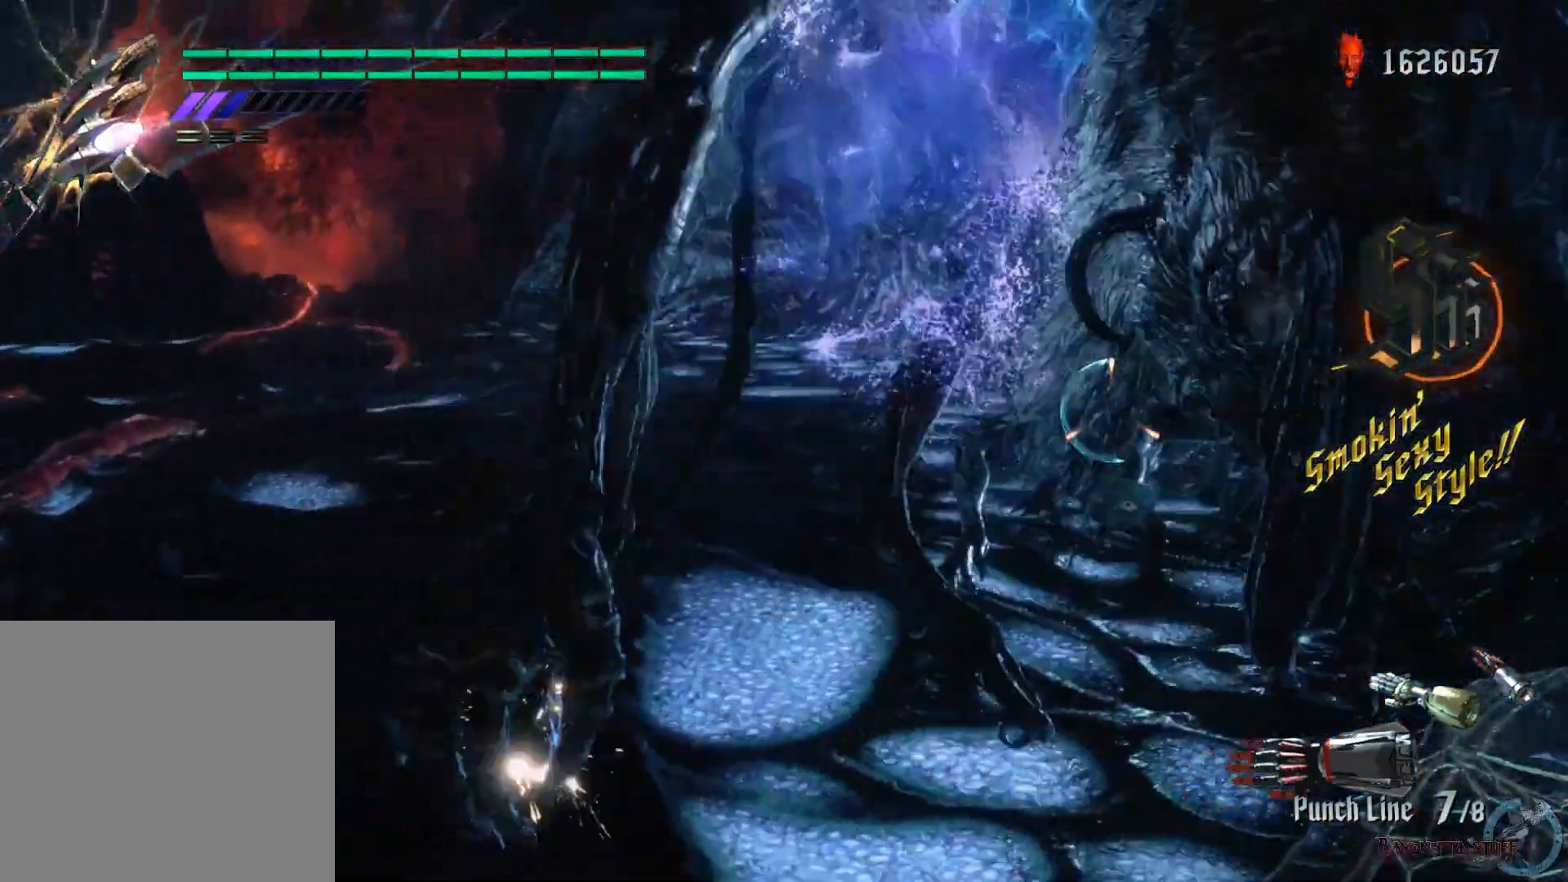
{"buttons": ["X", "R1", "R2"], "left_stick": "center", "right_stick": "center", "events": [[350, "DPAD_UP", "down"], [450, "DPAD_UP", "up"]]}
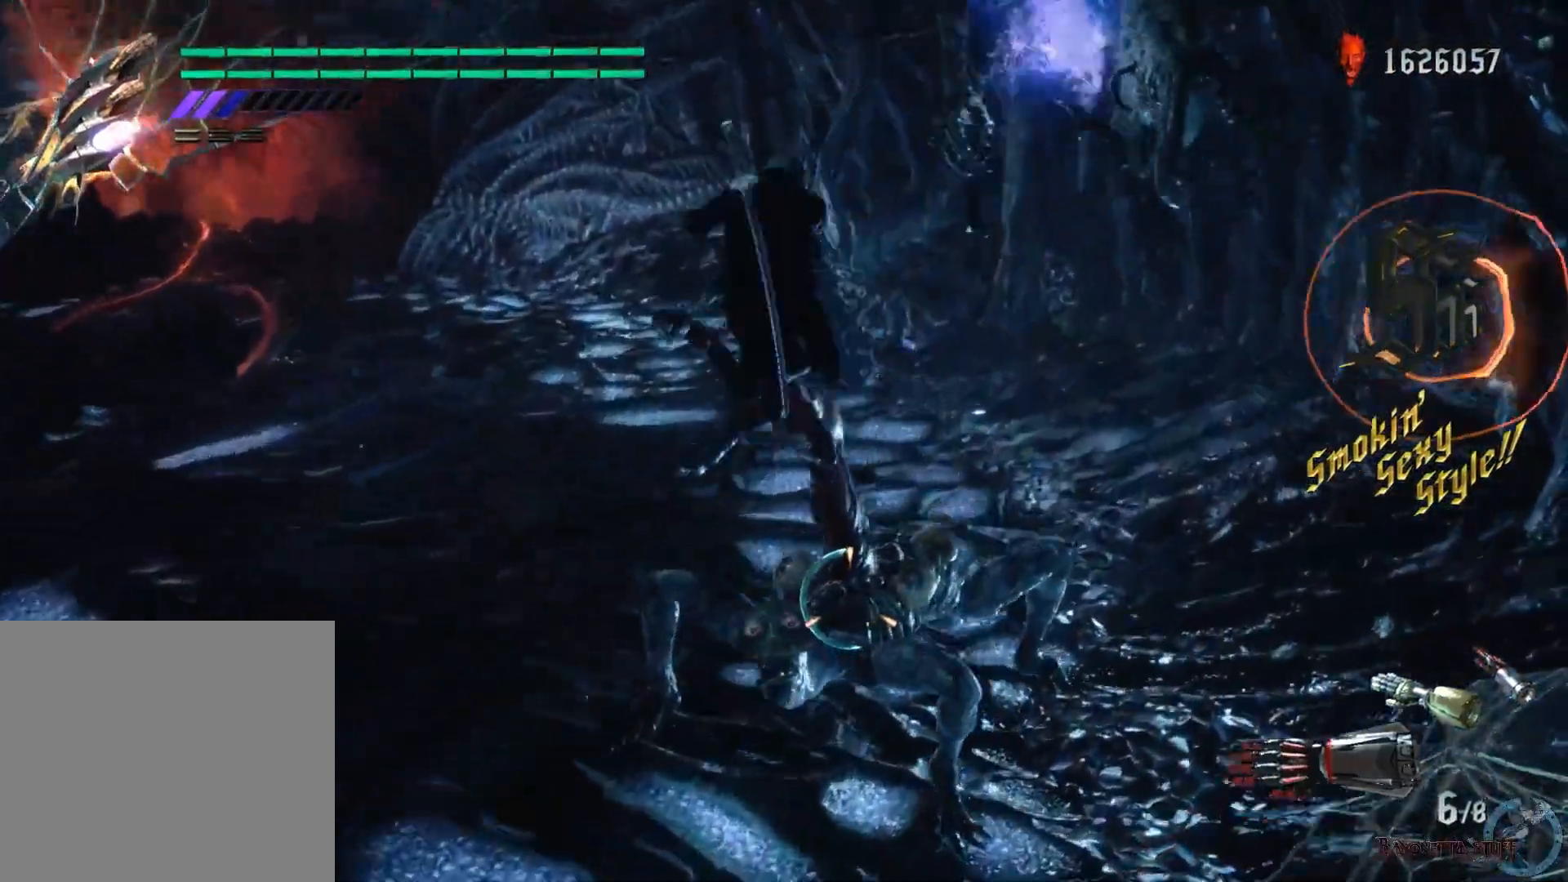
{"buttons": ["R1", "R2"], "left_stick": "center", "right_stick": "center", "events": [[400, "X", "up"]]}
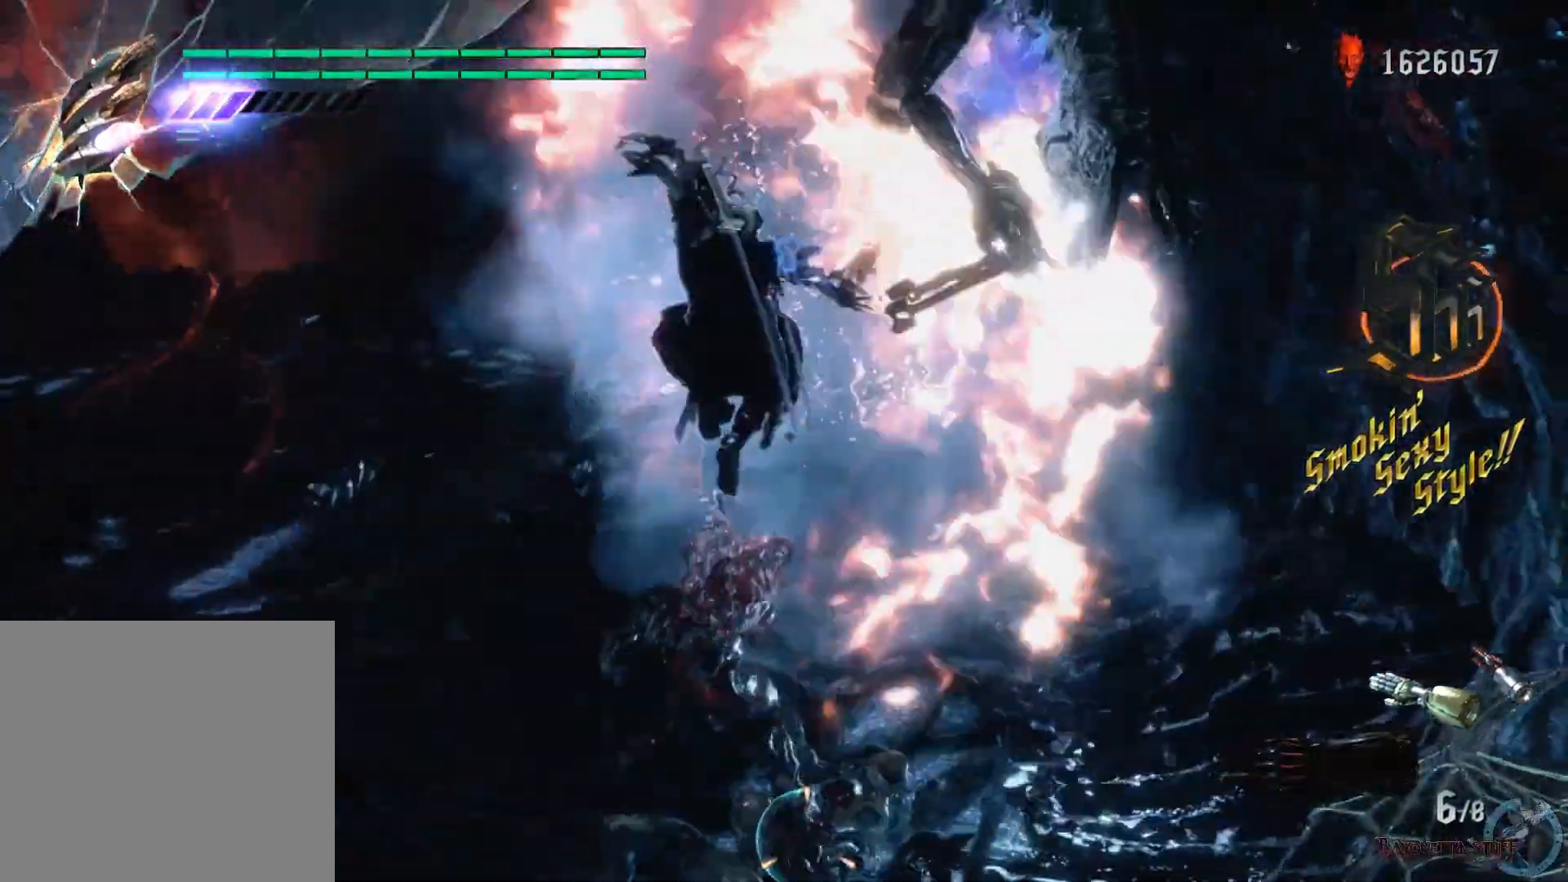
{"buttons": ["X", "R1", "R2"], "left_stick": "center", "right_stick": "center", "events": [[417, "X", "down"]]}
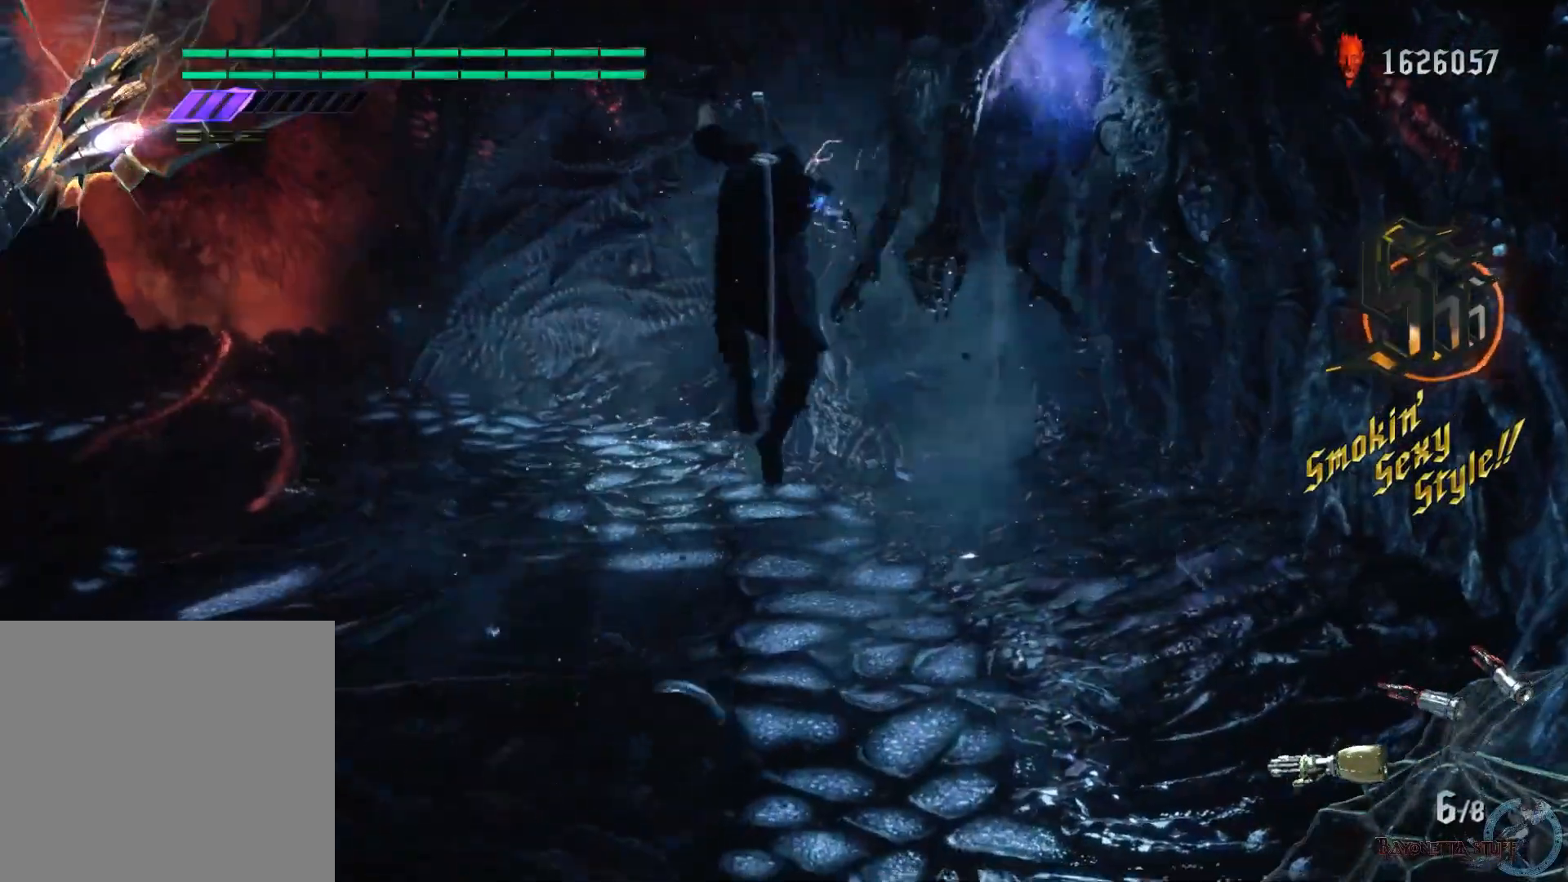
{"buttons": ["B", "R1", "R2"], "left_stick": "center", "right_stick": "center", "events": [[167, "X", "up"], [267, "left_stick", "down-left"], [467, "left_stick", "center"], [483, "B", "down"]]}
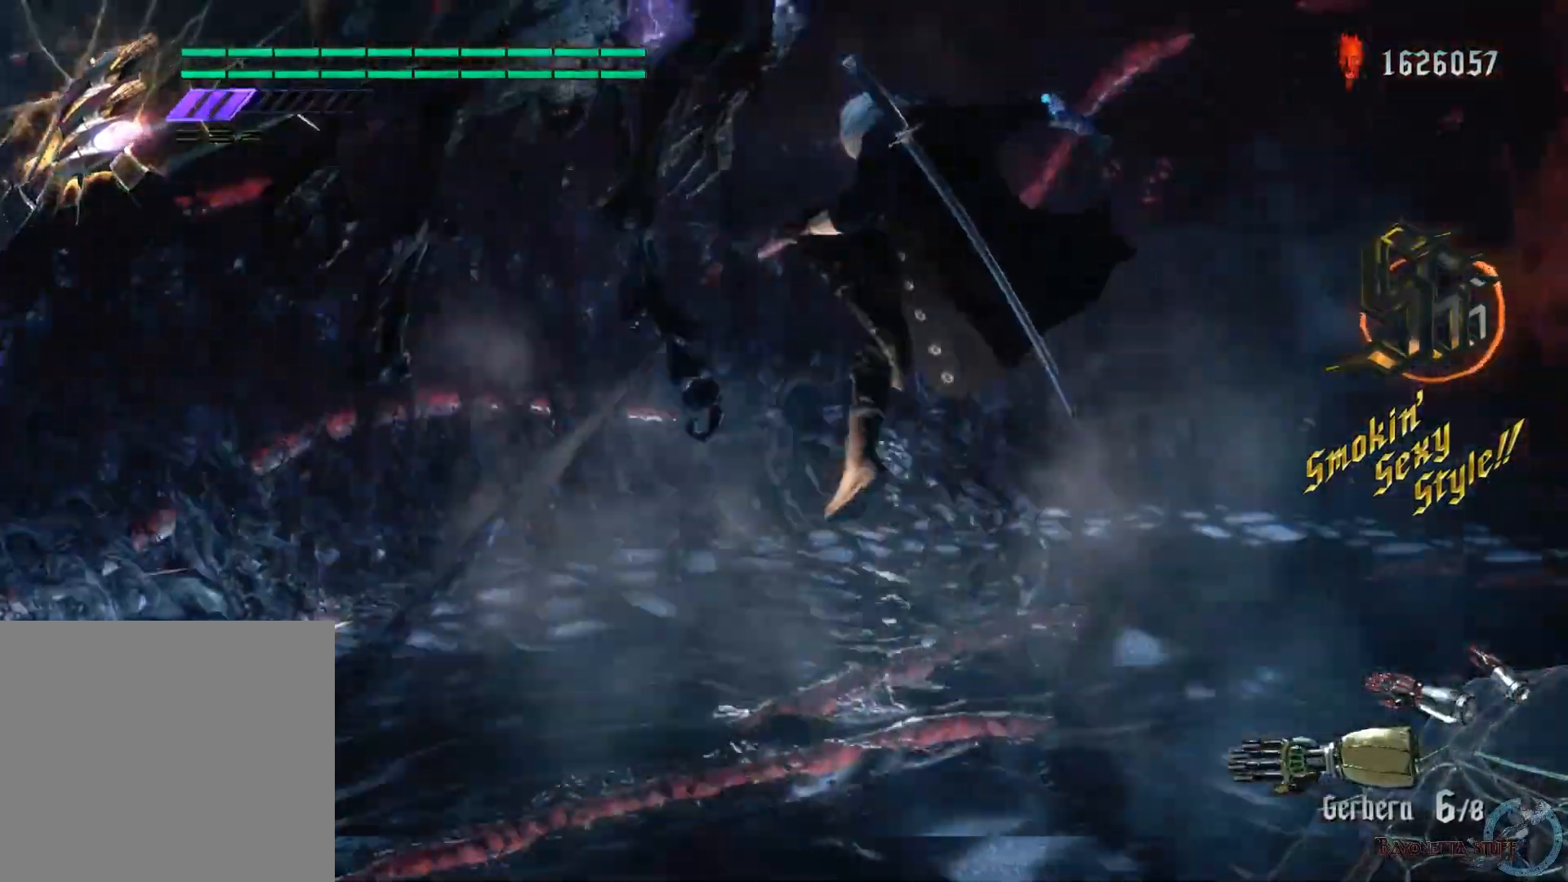
{"buttons": ["B", "R2"], "left_stick": "center", "right_stick": "center", "events": [[150, "R1", "up"]]}
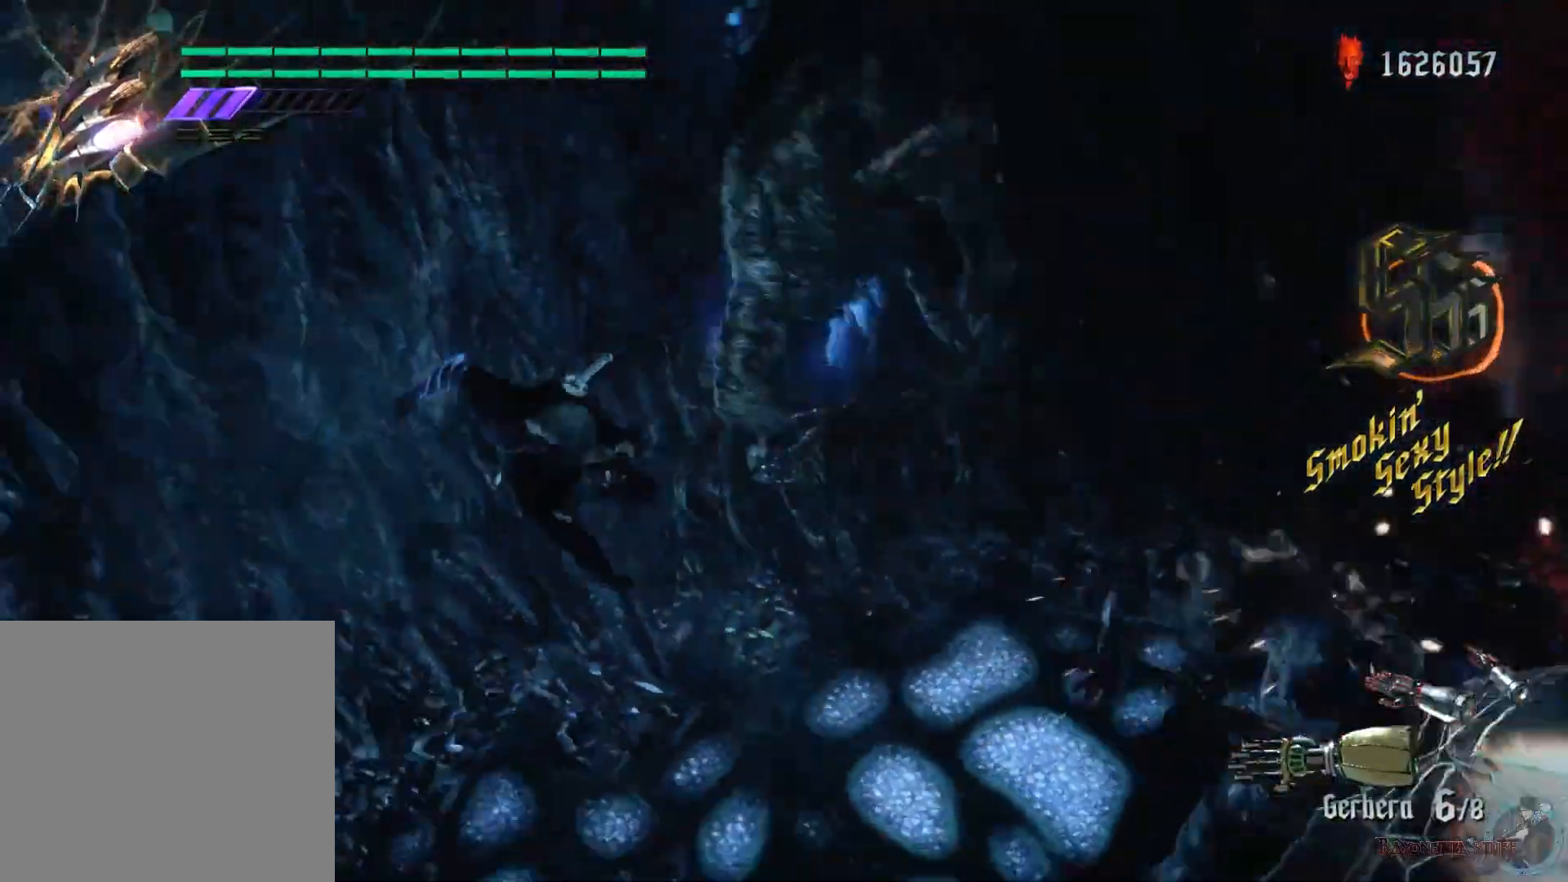
{"buttons": ["B", "R2"], "left_stick": "right", "right_stick": "center", "events": [[400, "left_stick", "right"]]}
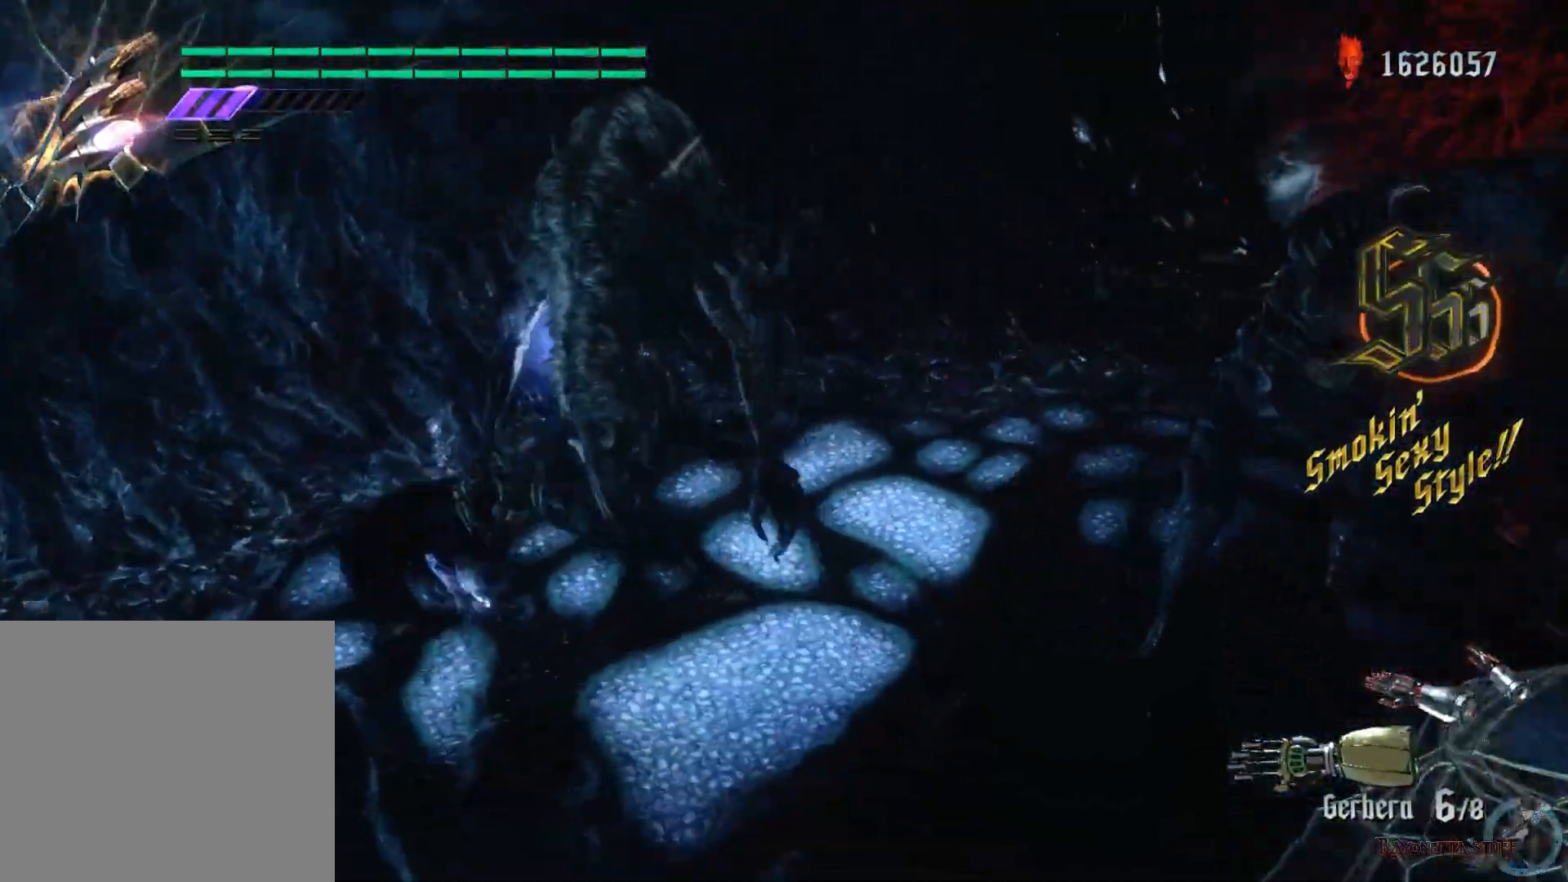
{"buttons": ["X", "R2"], "left_stick": "right", "right_stick": "center", "events": [[167, "B", "up"], [433, "X", "down"]]}
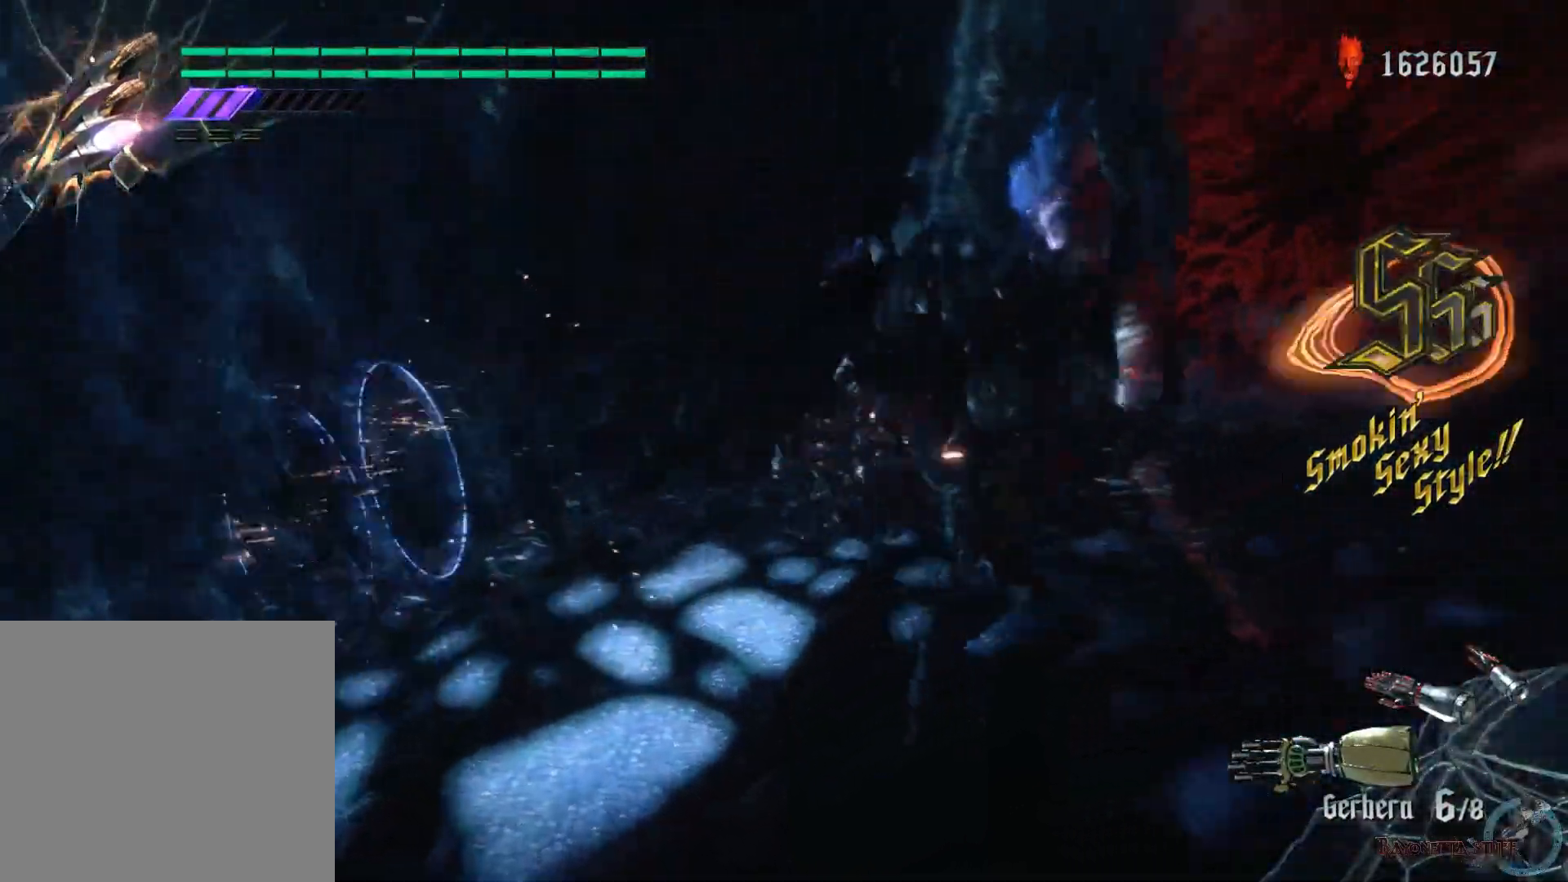
{"buttons": ["X", "R1", "R2"], "left_stick": "center", "right_stick": "center", "events": [[83, "R1", "down"], [367, "left_stick", "center"]]}
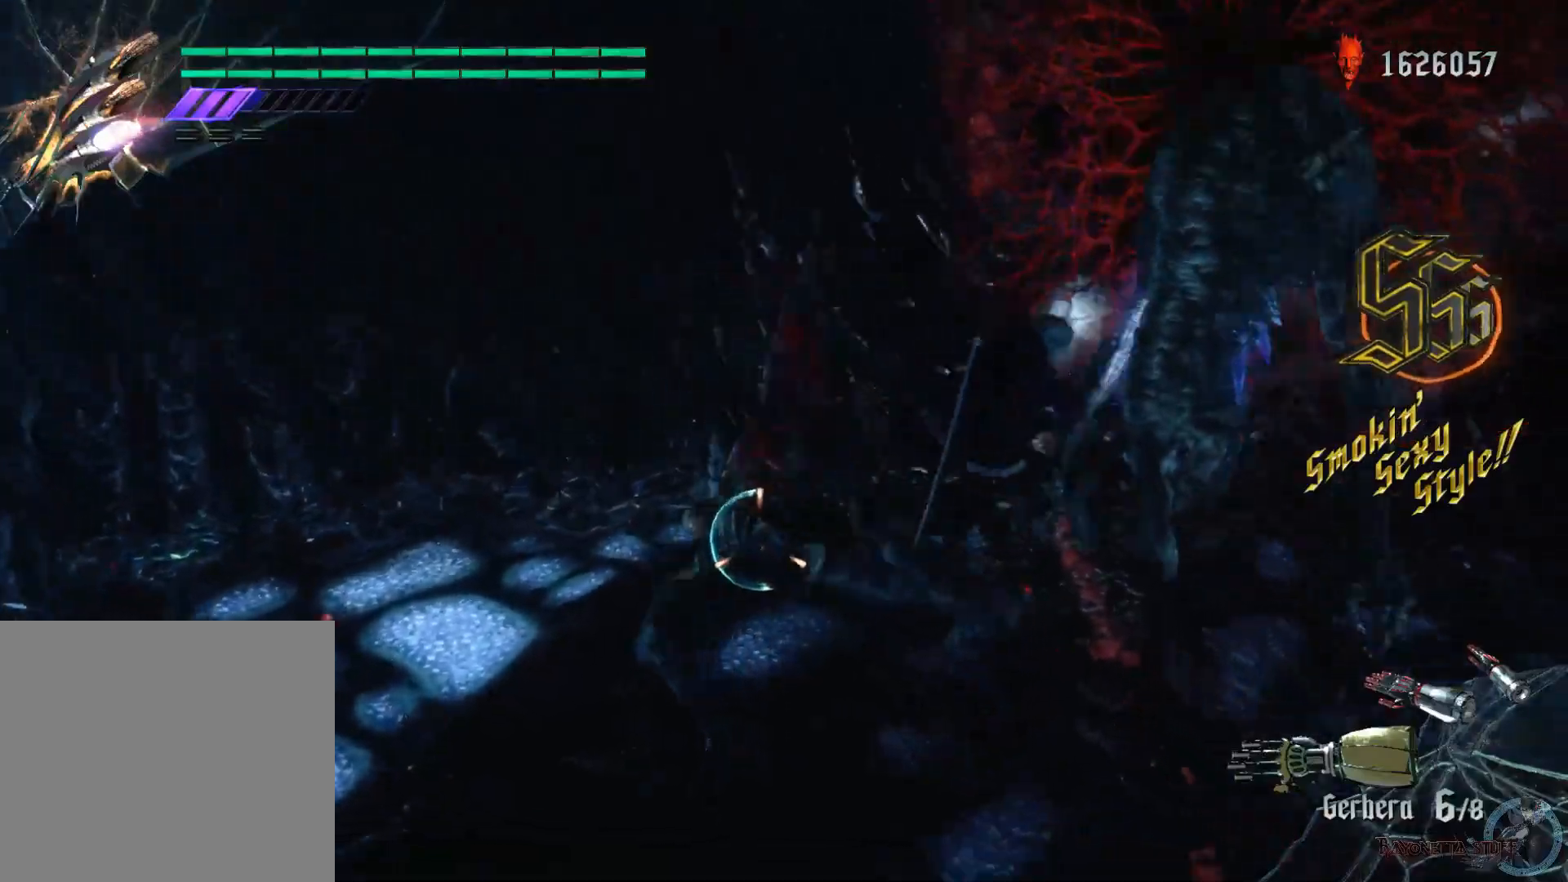
{"buttons": ["X", "L2", "R1", "R2"], "left_stick": "center", "right_stick": "center", "events": [[100, "Y", "down"], [317, "Y", "up"], [467, "L2", "down"]]}
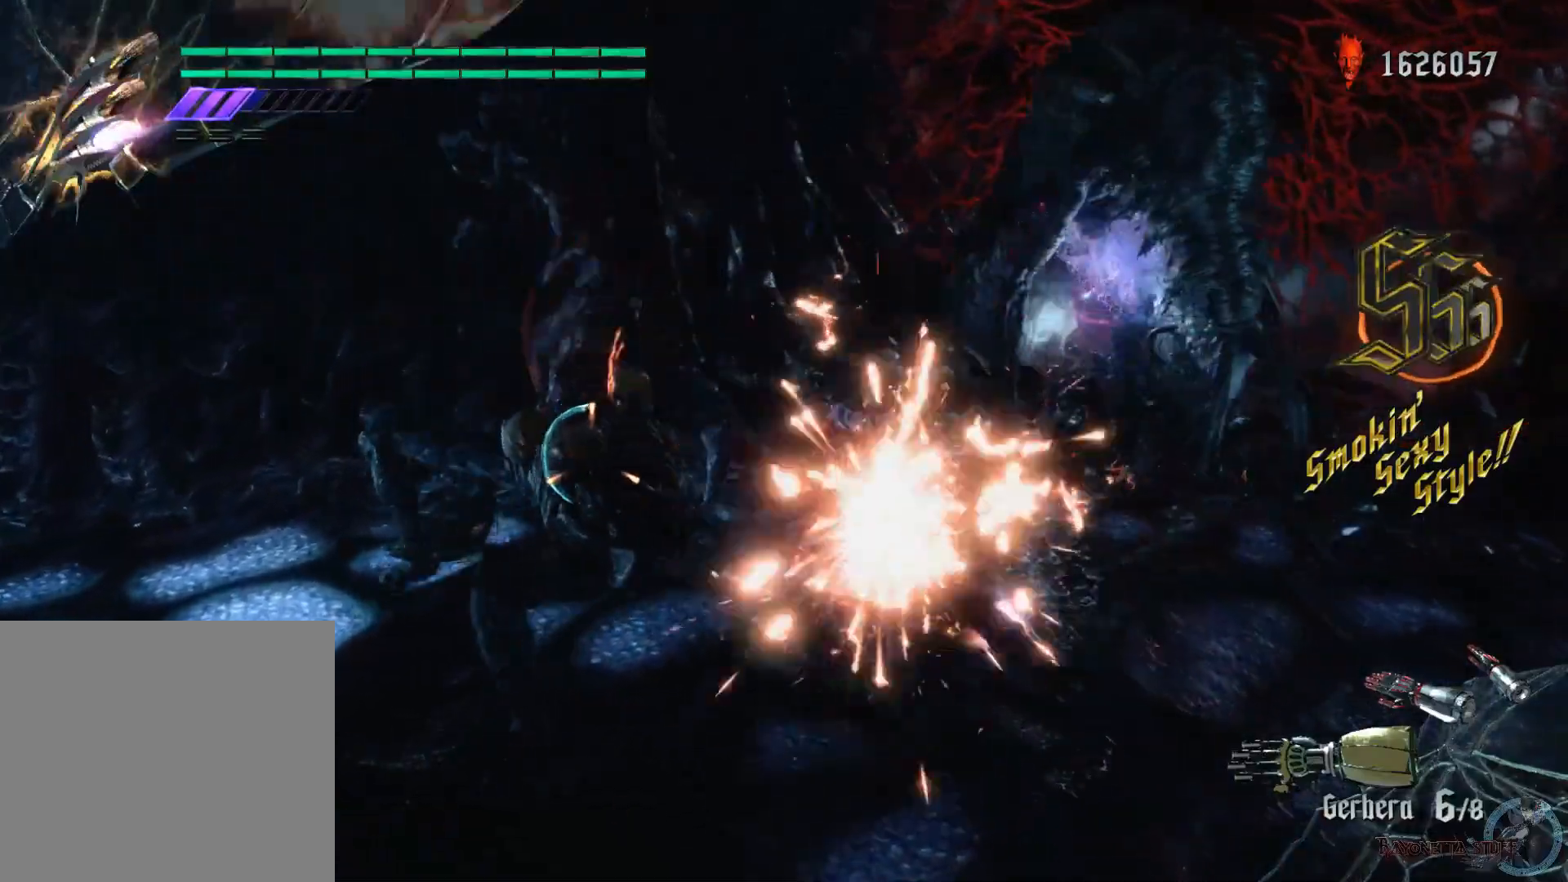
{"buttons": ["X", "R1", "R2"], "left_stick": "right", "right_stick": "center", "events": [[83, "Y", "down"], [150, "L2", "up"], [217, "Y", "up"], [283, "L2", "down"], [317, "left_stick", "right"], [350, "L2", "up"]]}
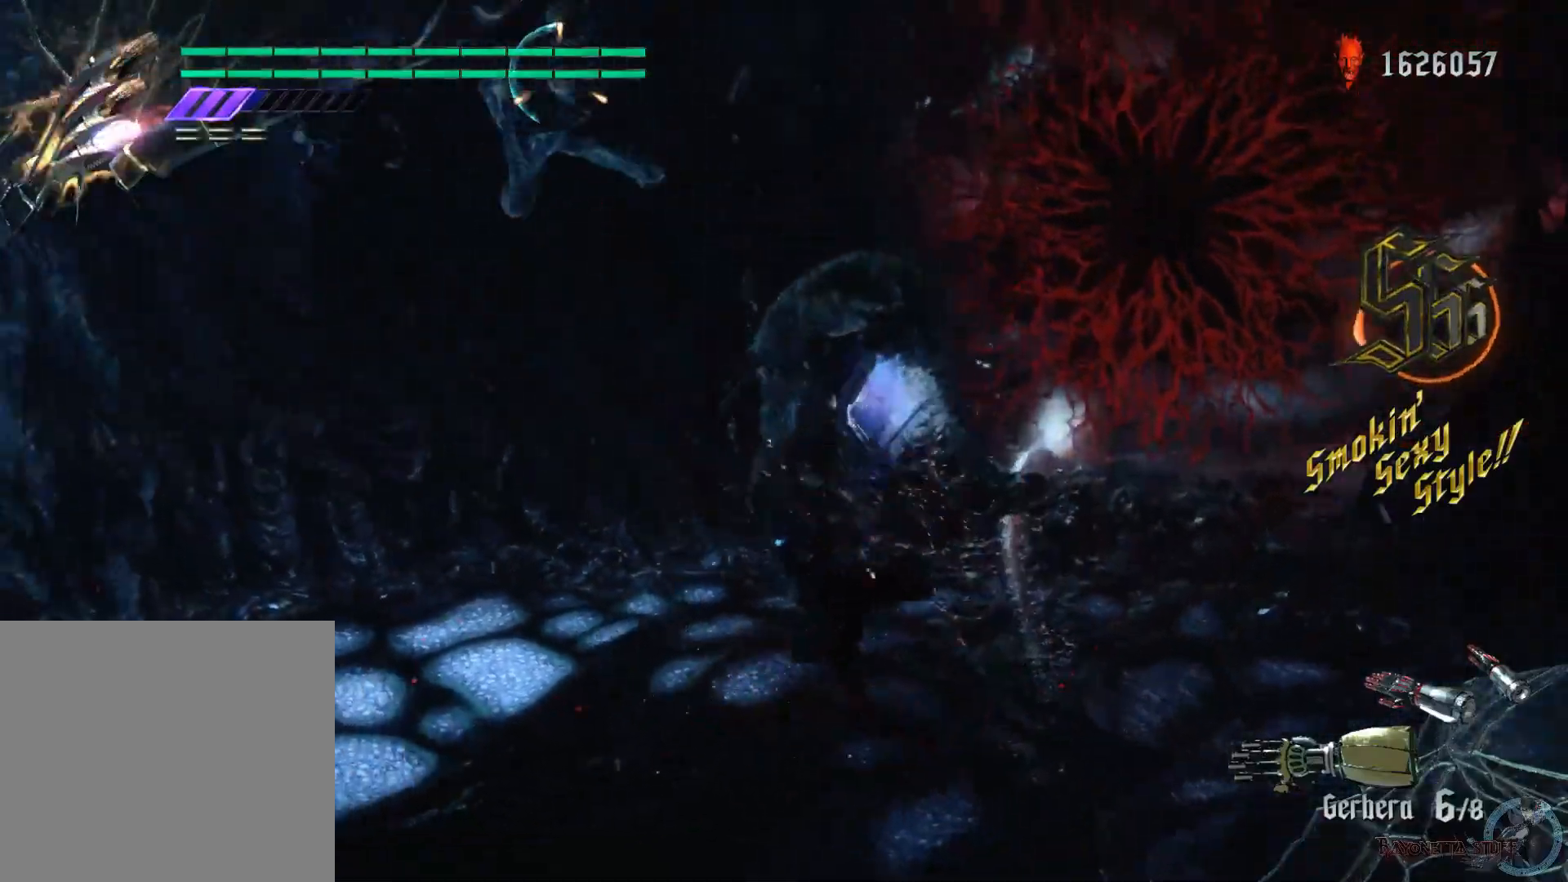
{"buttons": ["X", "Y", "L2", "R1", "R2"], "left_stick": "right", "right_stick": "center", "events": [[83, "Y", "down"], [350, "L2", "down"]]}
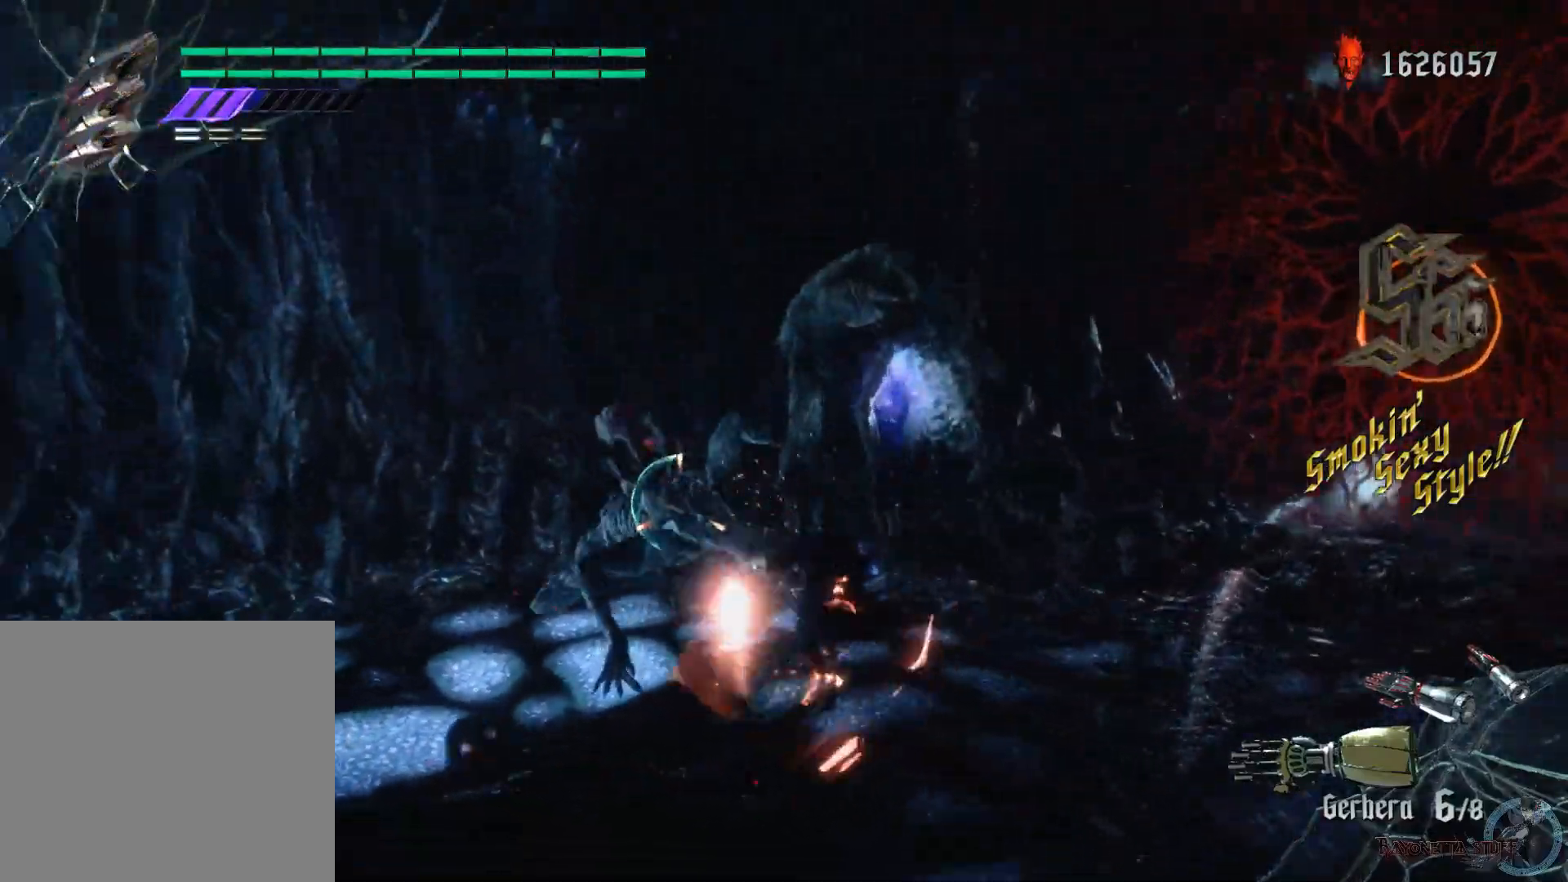
{"buttons": ["X", "Y", "R1", "R2"], "left_stick": "down", "right_stick": "center", "events": [[83, "Y", "up"], [117, "left_stick", "center"], [133, "L2", "up"], [217, "left_stick", "down"], [500, "Y", "down"]]}
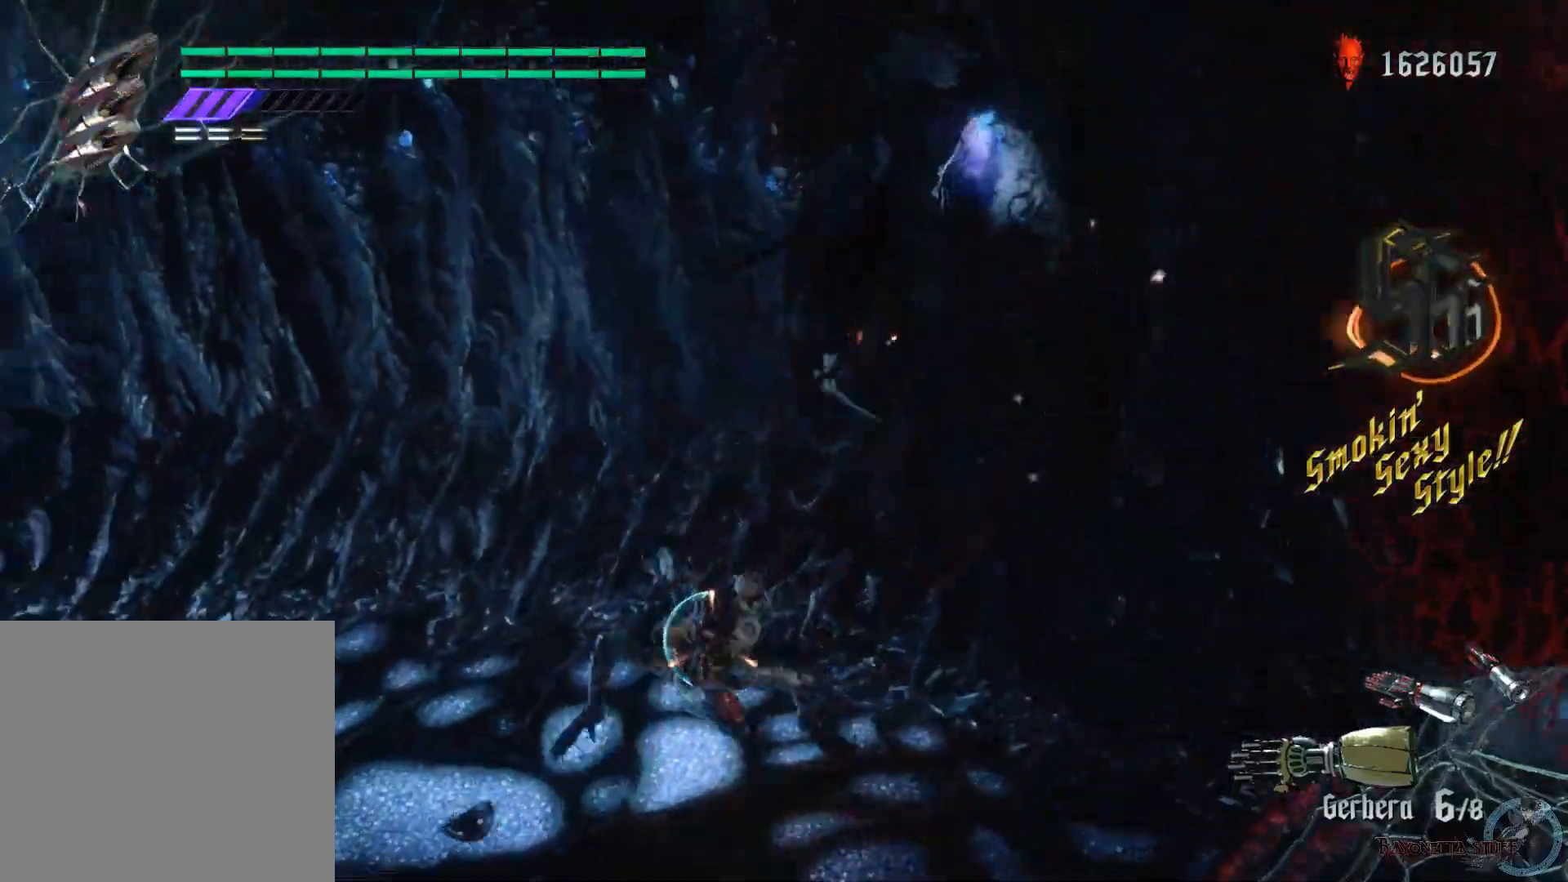
{"buttons": ["X", "R1", "R2"], "left_stick": "down", "right_stick": "center", "events": [[483, "Y", "up"]]}
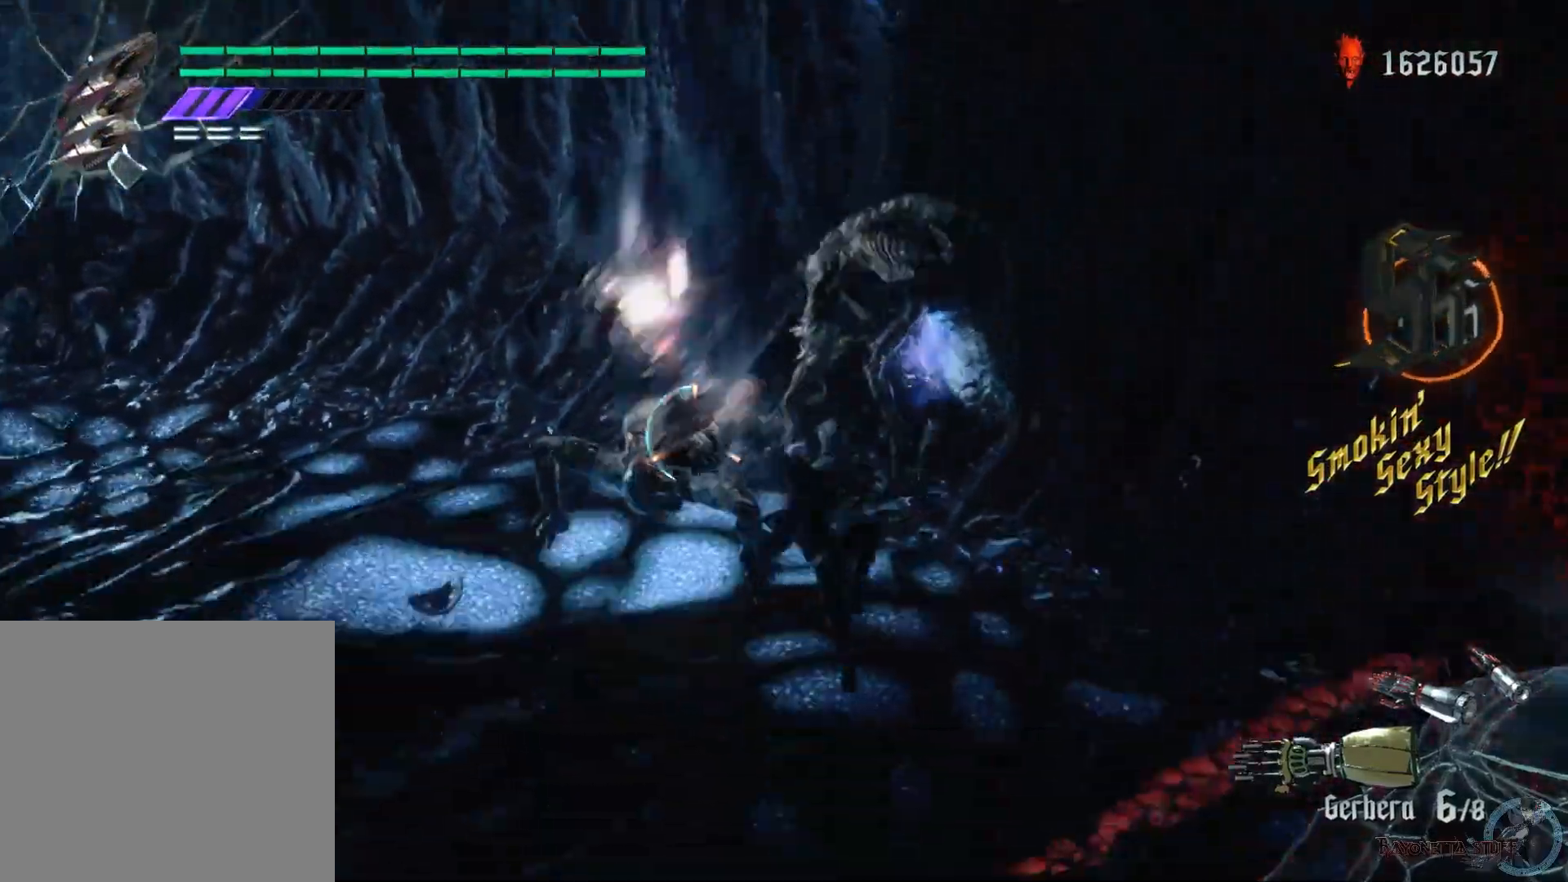
{"buttons": ["X", "Y", "R1", "R2"], "left_stick": "up-left", "right_stick": "center", "events": [[67, "L1", "down"], [183, "L1", "up"], [217, "left_stick", "center"], [283, "left_stick", "up-left"], [450, "Y", "down"]]}
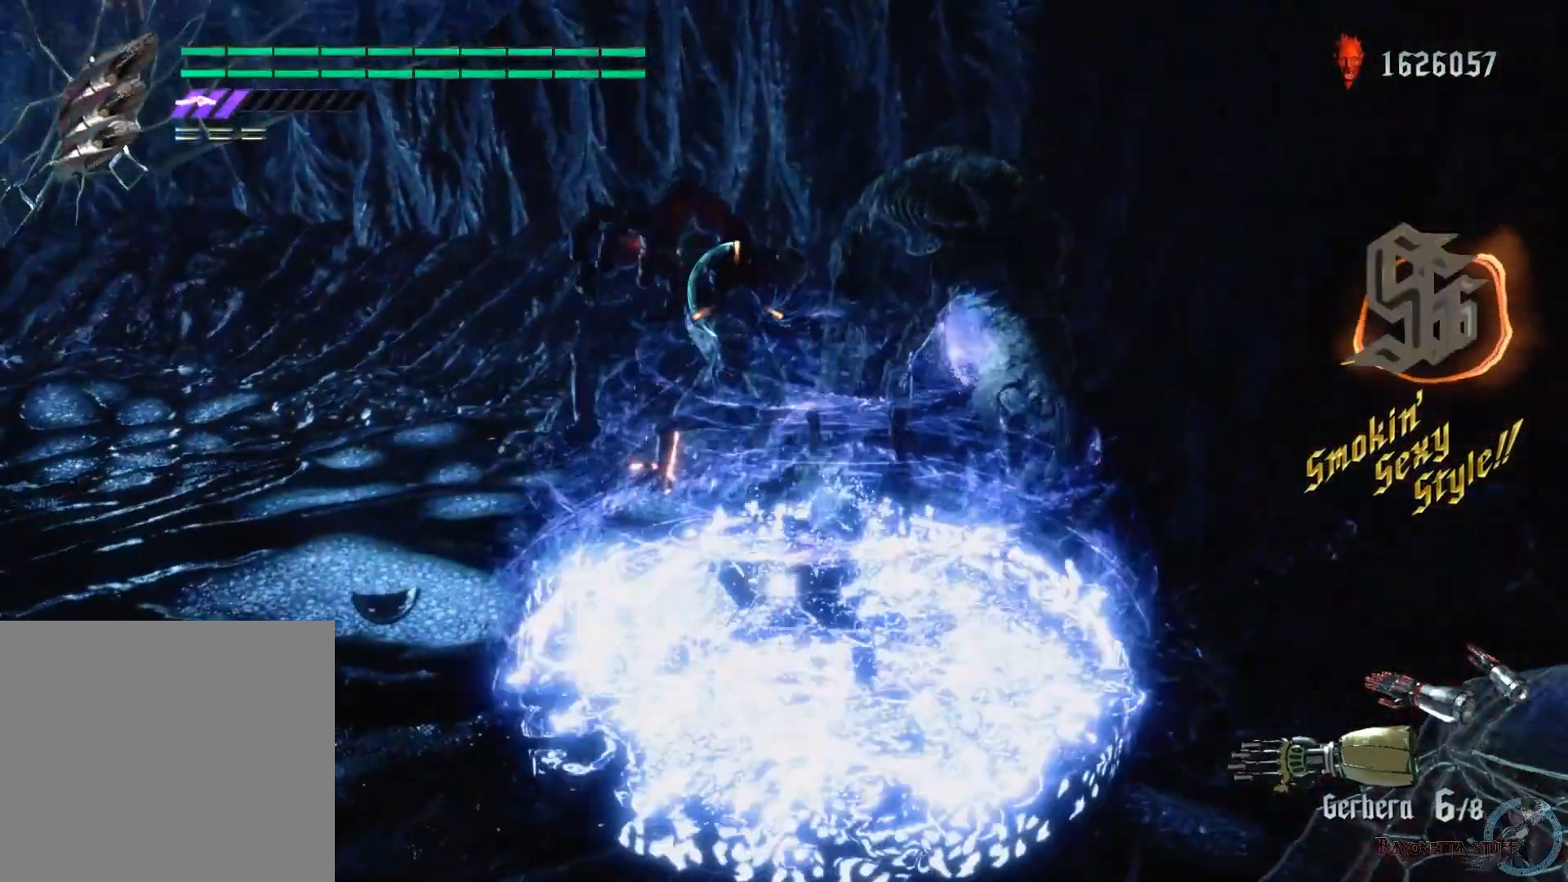
{"buttons": ["X", "Y", "R1", "R2"], "left_stick": "up-left", "right_stick": "center", "events": [[17, "Y", "up"], [167, "Y", "down"], [267, "Y", "up"], [350, "Y", "down"]]}
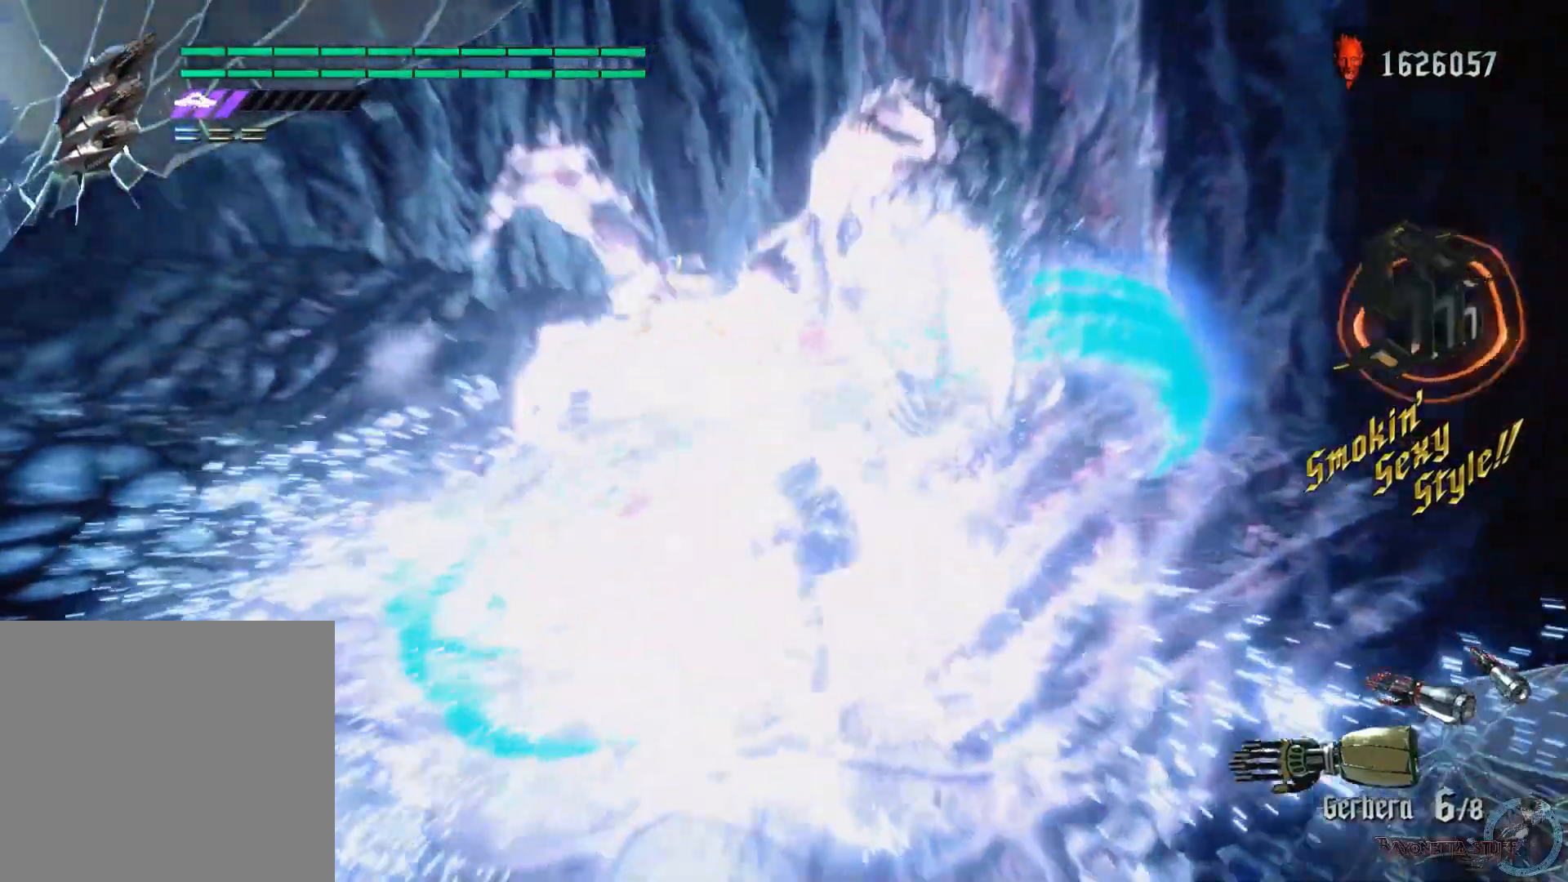
{"buttons": ["B", "Y", "R1", "R2"], "left_stick": "up-left", "right_stick": "center", "events": [[233, "Y", "up"], [400, "X", "up"], [500, "B", "down"], [500, "Y", "down"]]}
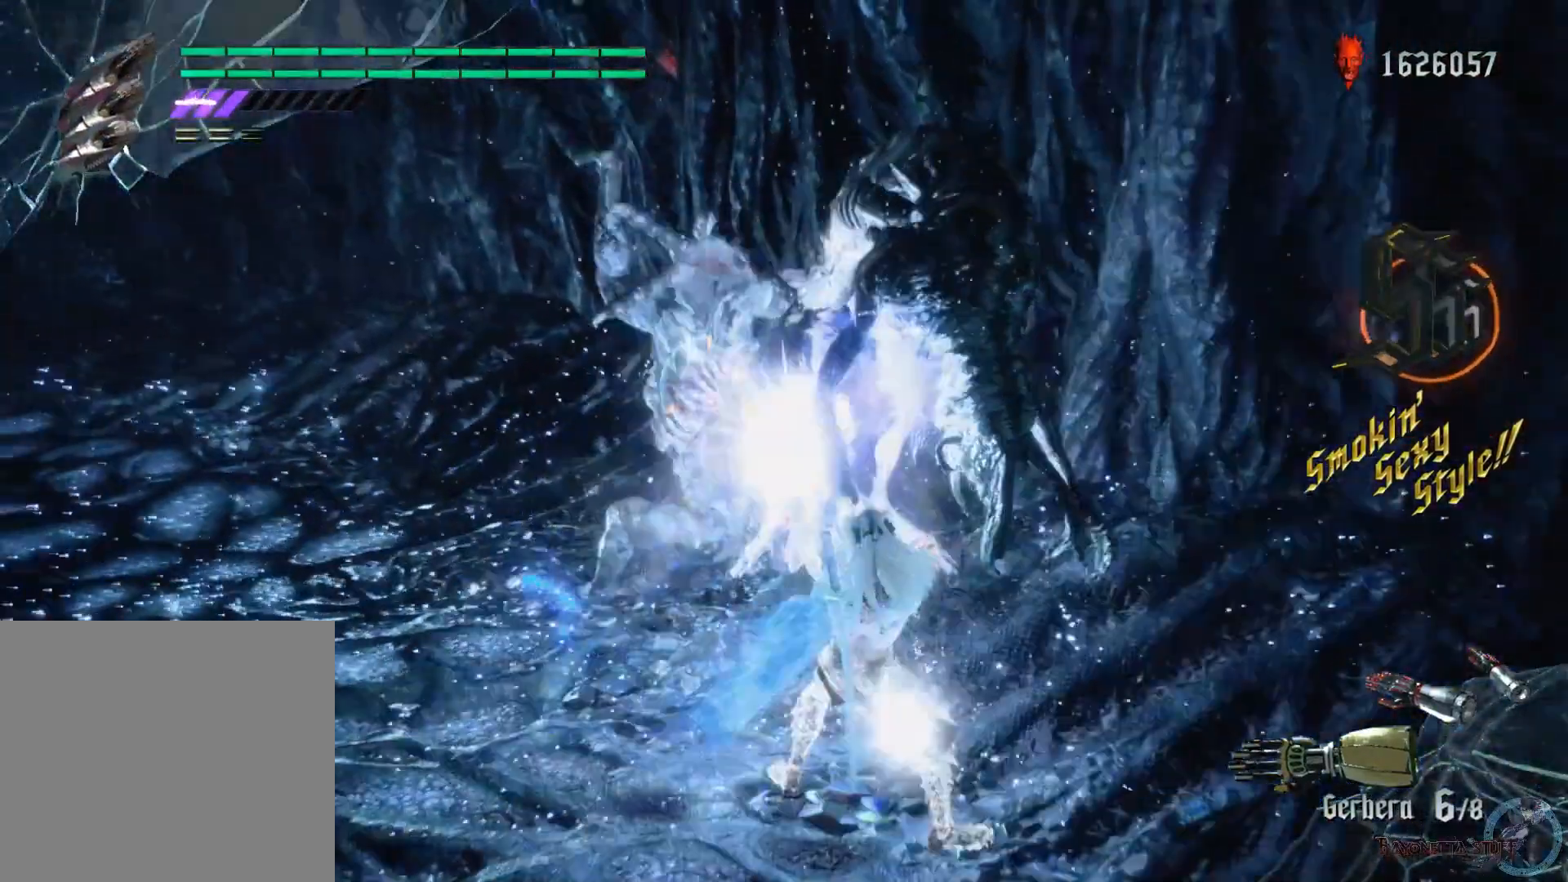
{"buttons": ["X", "Y", "R1", "R2"], "left_stick": "center", "right_stick": "center", "events": [[250, "B", "up"], [250, "Y", "up"], [367, "X", "down"], [367, "left_stick", "center"], [383, "Y", "down"]]}
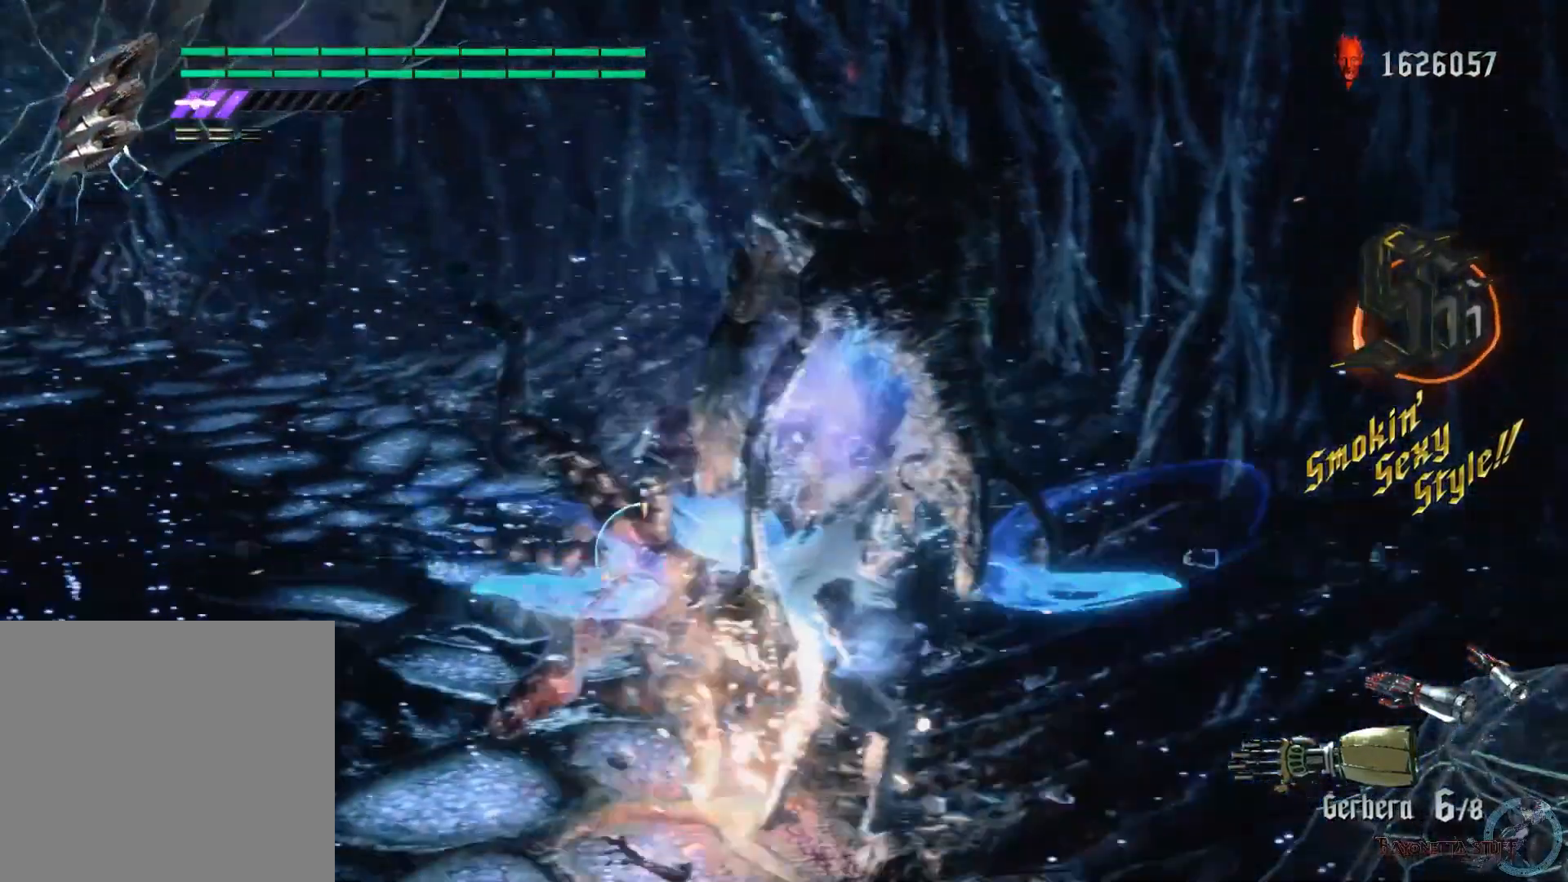
{"buttons": ["B", "Y", "R1", "R2"], "left_stick": "up", "right_stick": "center", "events": [[67, "Y", "up"], [83, "X", "up"], [200, "left_stick", "up"], [317, "B", "down"], [350, "Y", "down"]]}
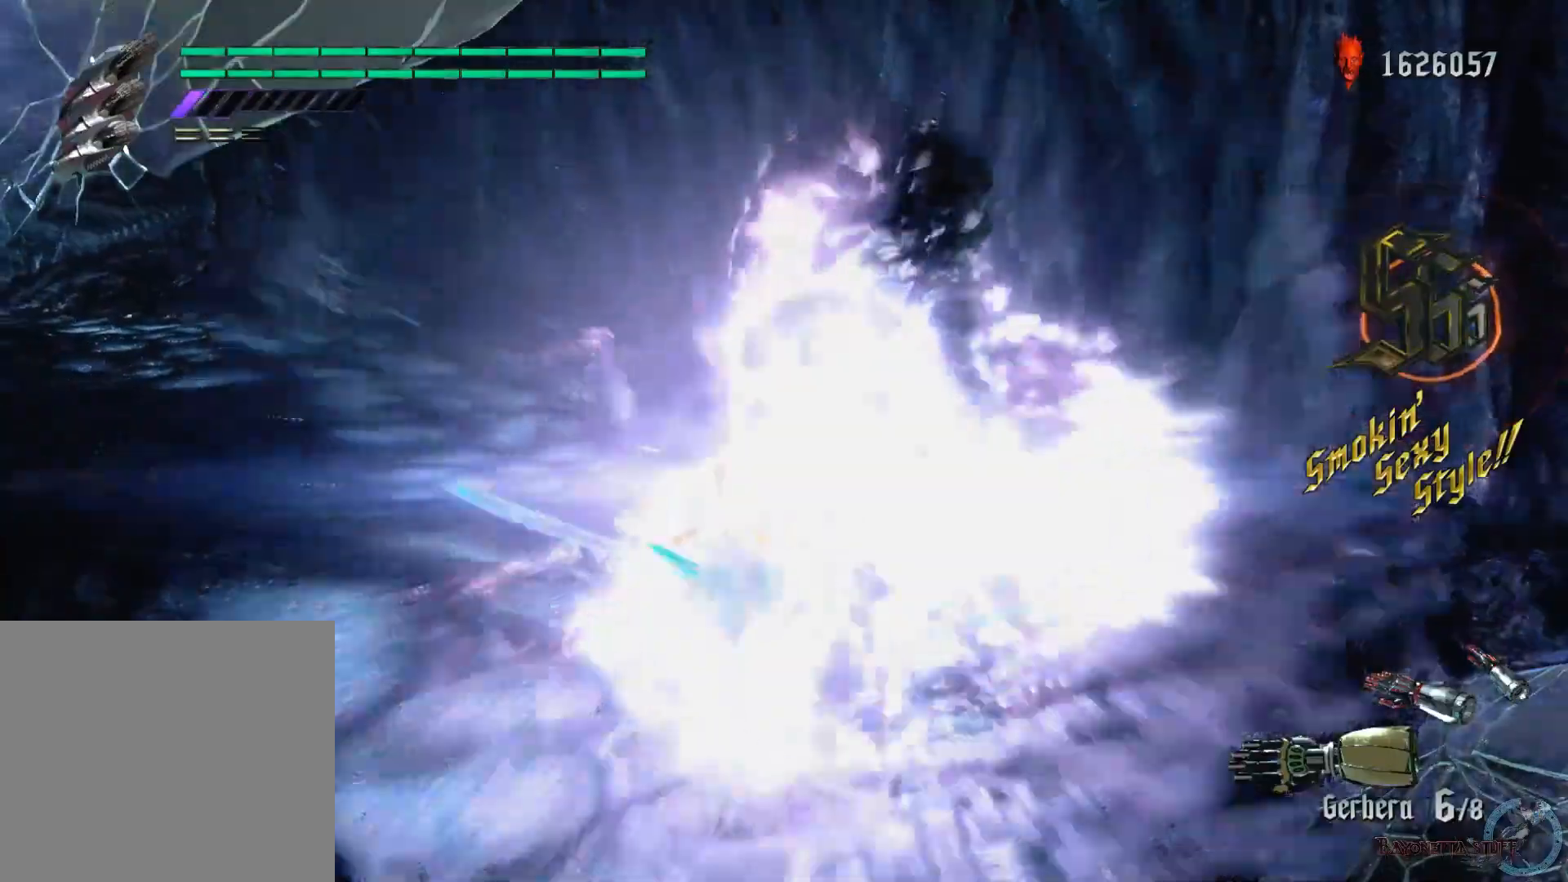
{"buttons": ["R1", "R2"], "left_stick": "center", "right_stick": "center", "events": [[100, "Y", "up"], [117, "B", "up"], [183, "left_stick", "center"]]}
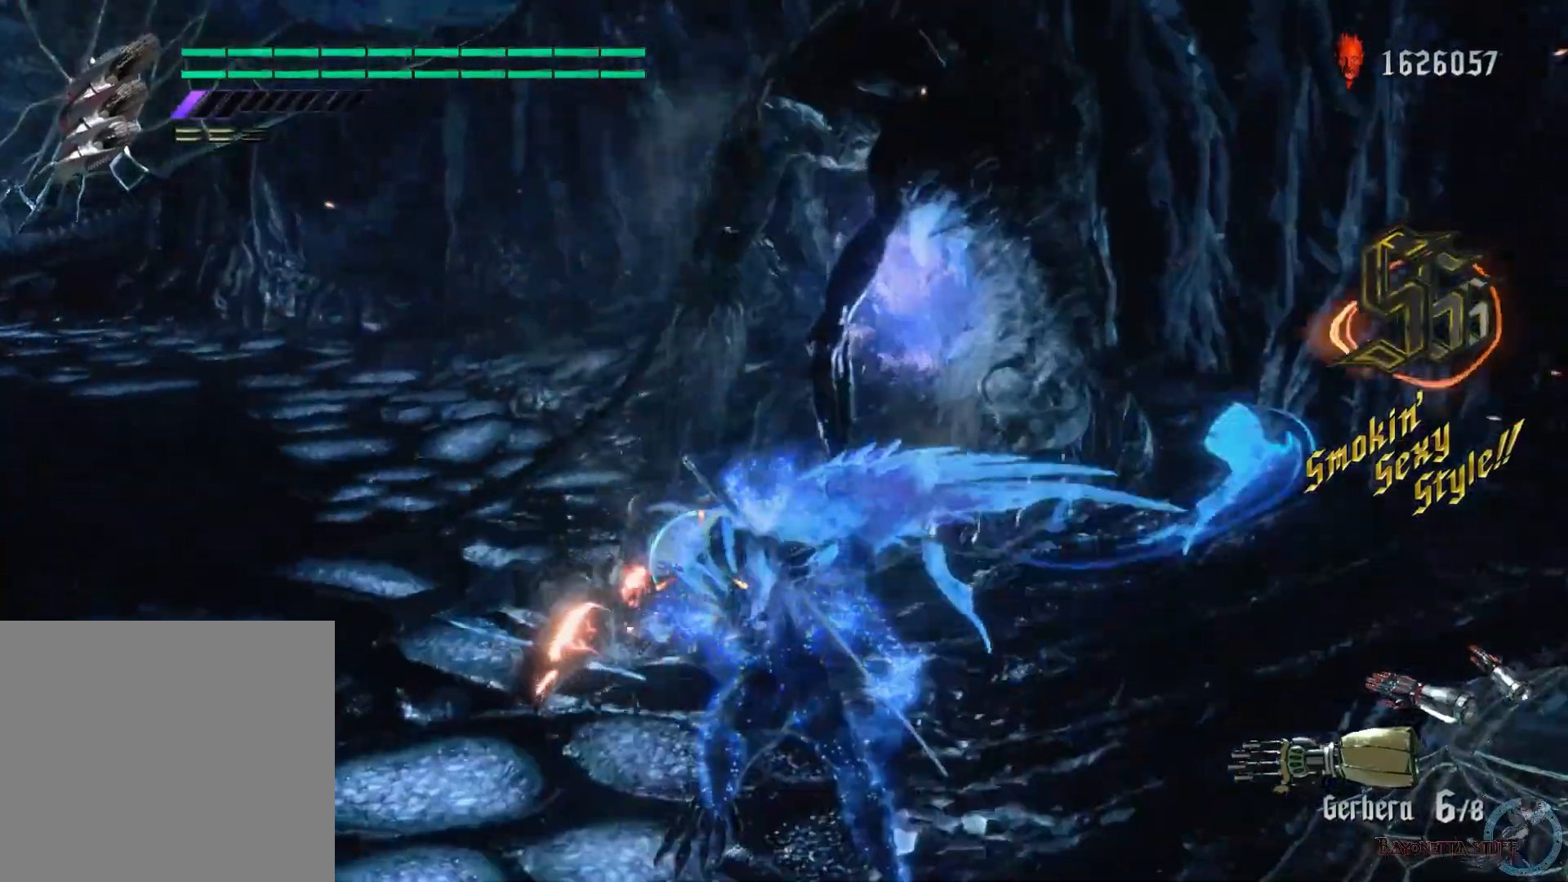
{"buttons": ["X", "Y", "R1", "R2"], "left_stick": "center", "right_stick": "down-right", "events": [[117, "X", "down"], [150, "Y", "down"], [267, "Y", "up"], [283, "X", "up"], [317, "X", "down"], [317, "Y", "down"], [450, "right_stick", "down-right"], [467, "X", "up"], [467, "Y", "up"], [500, "X", "down"], [500, "Y", "down"]]}
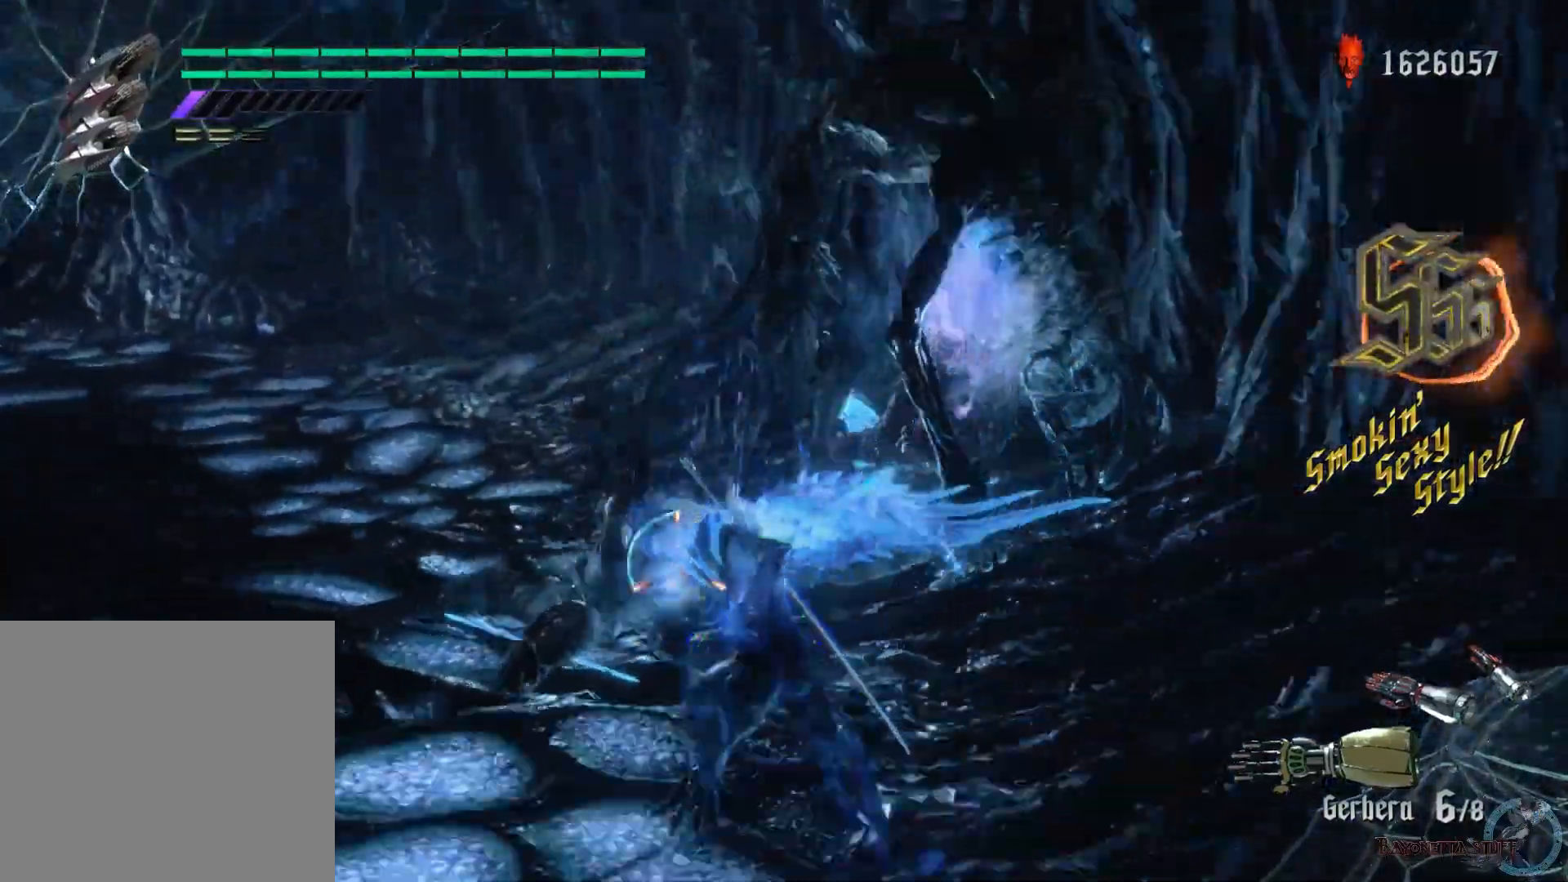
{"buttons": ["X", "Y", "R1", "R2"], "left_stick": "center", "right_stick": "center", "events": [[133, "X", "up"], [133, "Y", "up"], [200, "X", "down"], [200, "Y", "down"], [333, "Y", "up"], [333, "right_stick", "center"], [350, "X", "up"], [367, "X", "down"], [383, "Y", "down"]]}
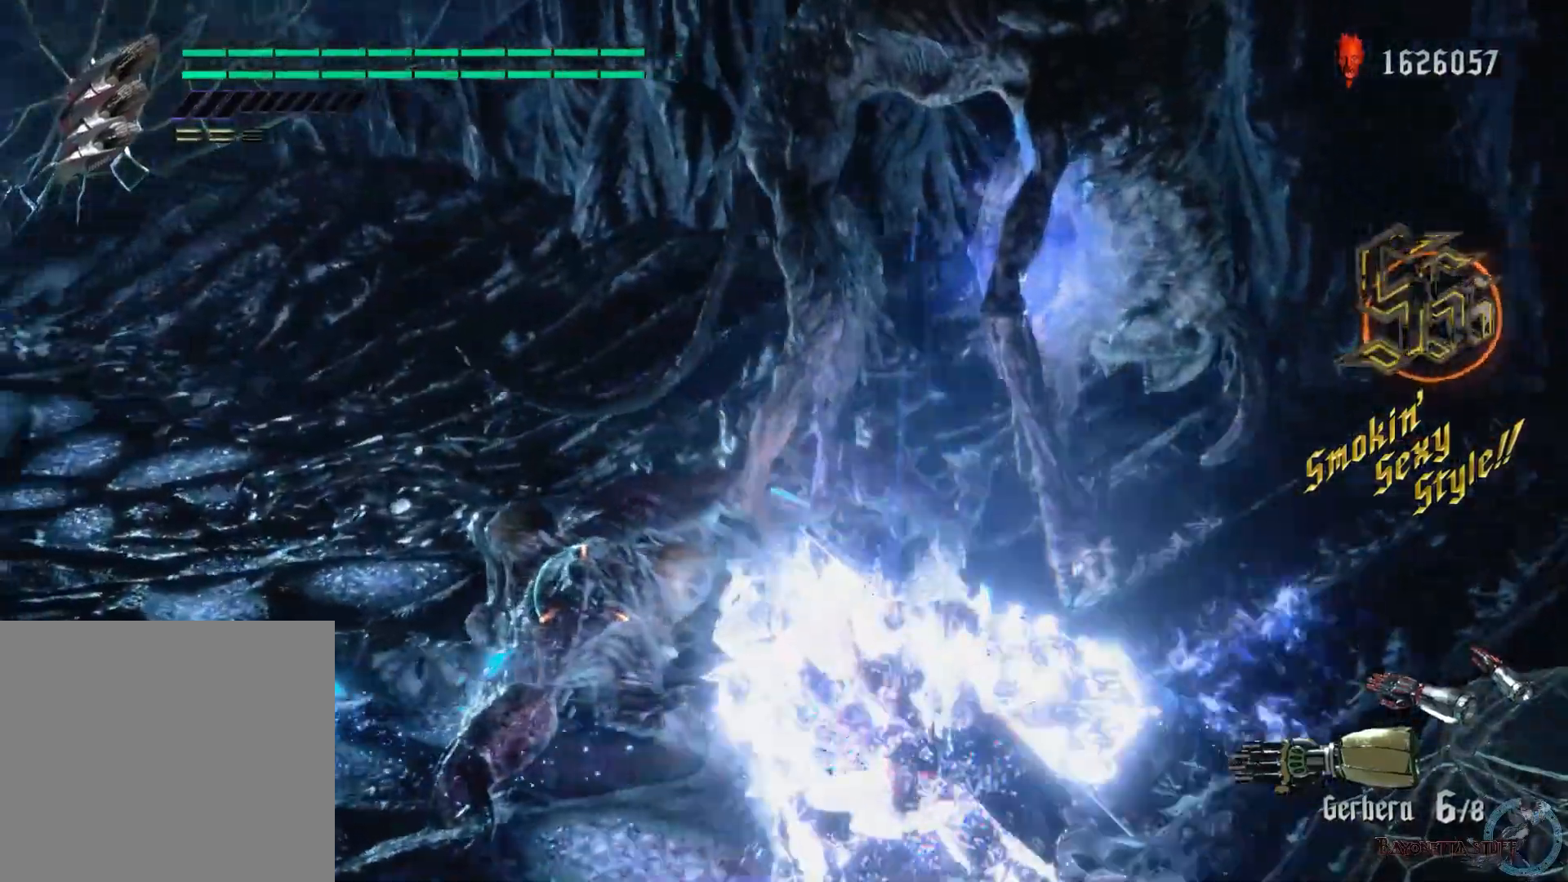
{"buttons": ["X", "Y", "R1", "R2"], "left_stick": "center", "right_stick": "center", "events": [[17, "Y", "up"], [33, "X", "up"], [50, "X", "down"], [50, "Y", "down"], [183, "X", "up"], [183, "Y", "up"], [233, "X", "down"], [233, "Y", "down"], [367, "Y", "up"], [400, "X", "up"], [433, "X", "down"], [433, "Y", "down"]]}
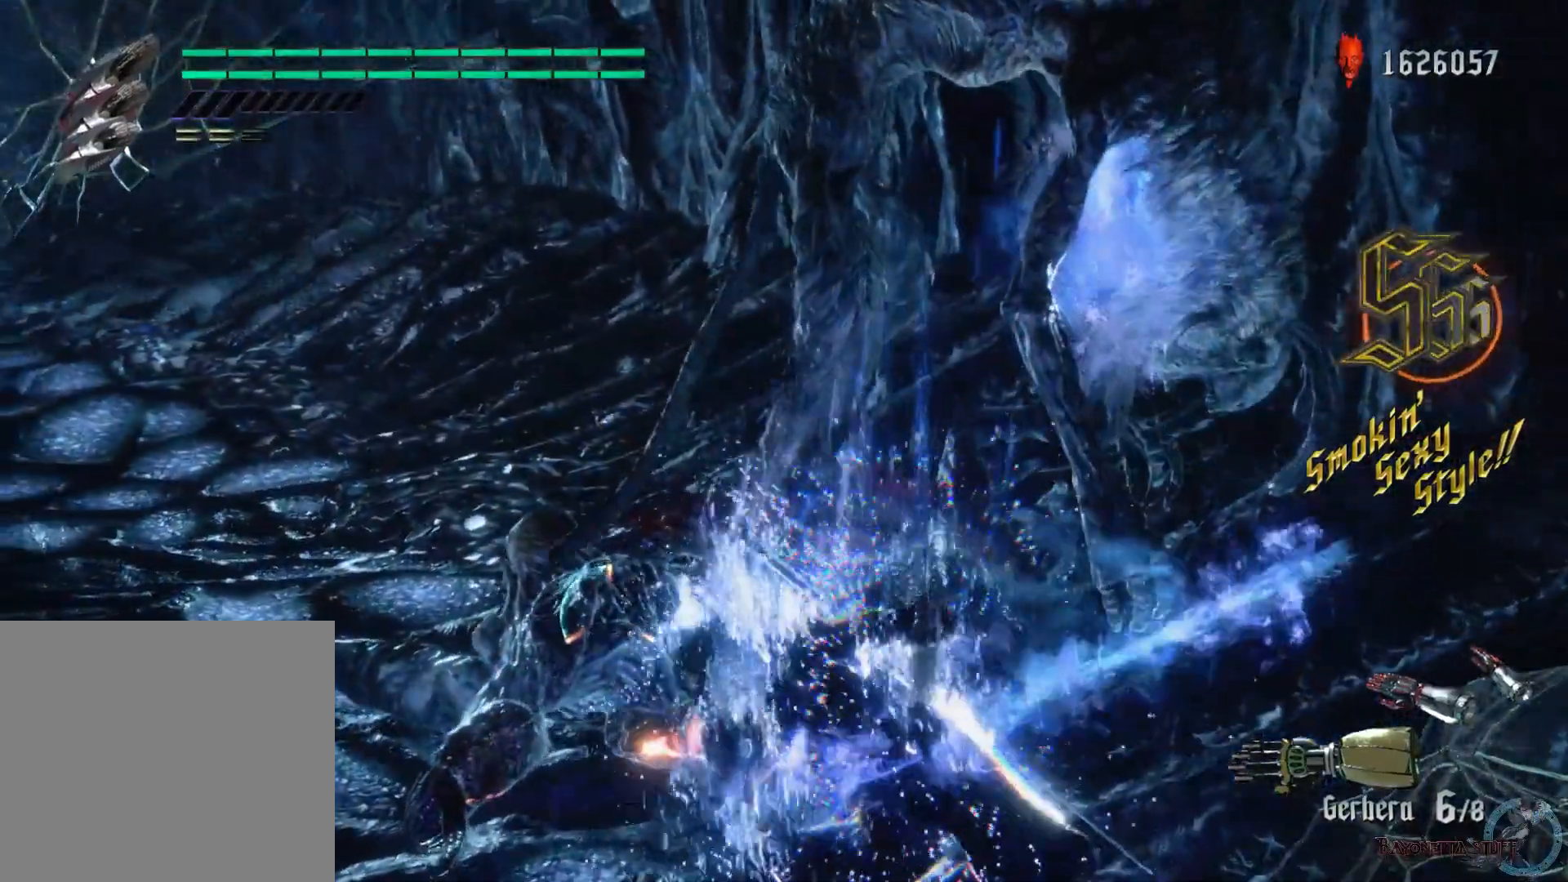
{"buttons": ["X", "Y", "R1", "R2"], "left_stick": "center", "right_stick": "center", "events": [[50, "Y", "up"], [67, "X", "up"], [83, "X", "down"], [83, "Y", "down"], [233, "Y", "up"], [250, "X", "up"], [267, "X", "down"], [283, "Y", "down"], [417, "X", "up"], [417, "Y", "up"], [450, "X", "down"], [450, "Y", "down"]]}
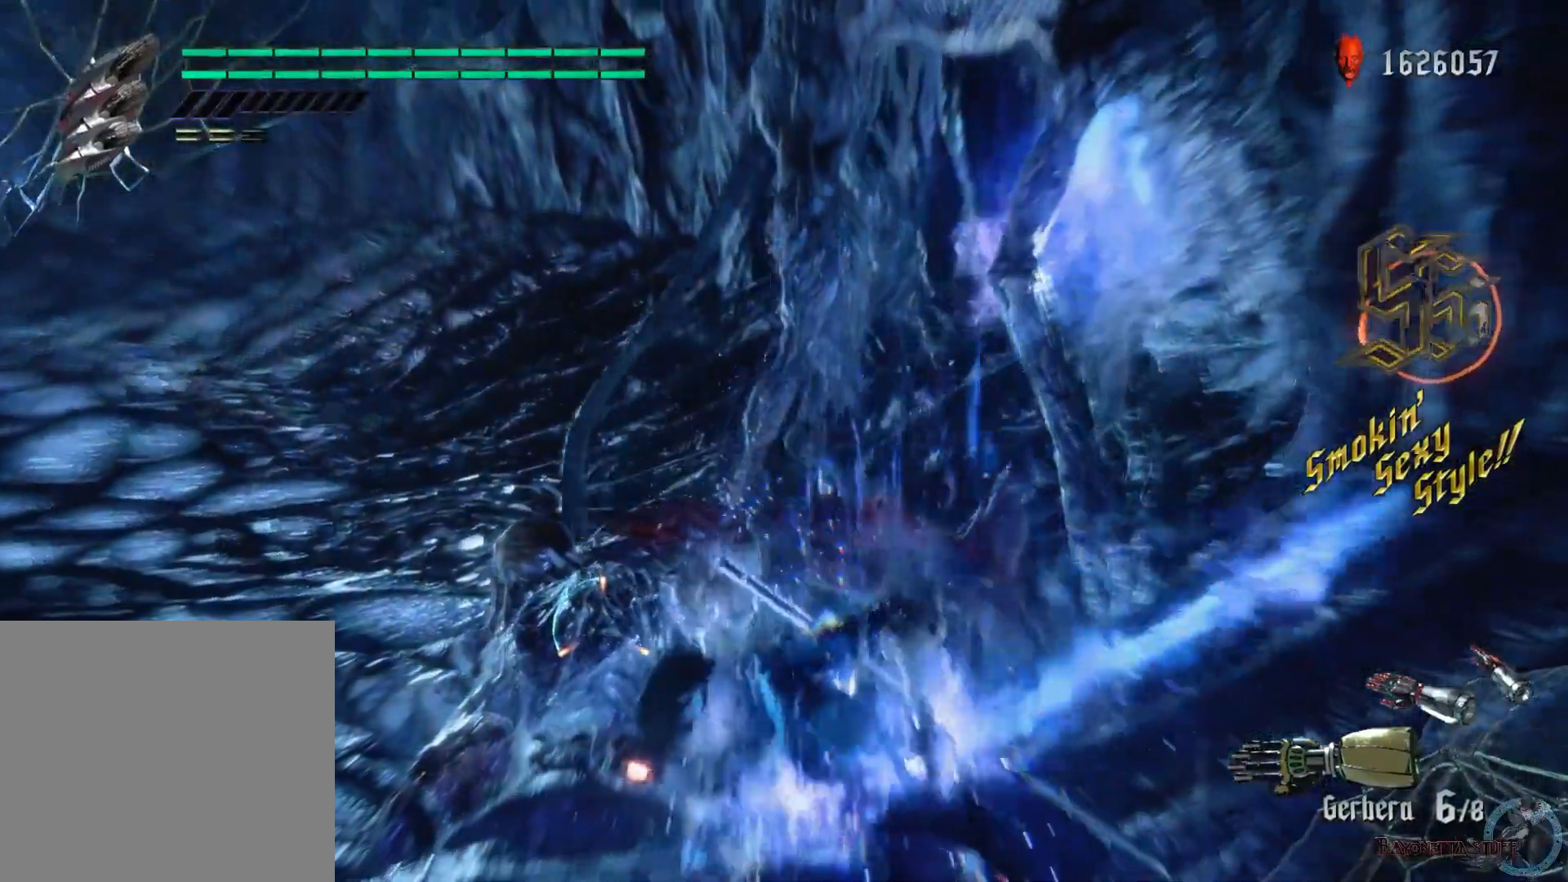
{"buttons": ["X", "Y", "R1", "R2"], "left_stick": "center", "right_stick": "center", "events": [[100, "X", "up"], [100, "Y", "up"], [133, "X", "down"], [150, "Y", "down"], [283, "X", "up"], [283, "Y", "up"], [300, "X", "down"], [317, "Y", "down"], [450, "X", "up"], [450, "Y", "up"], [483, "X", "down"], [500, "Y", "down"]]}
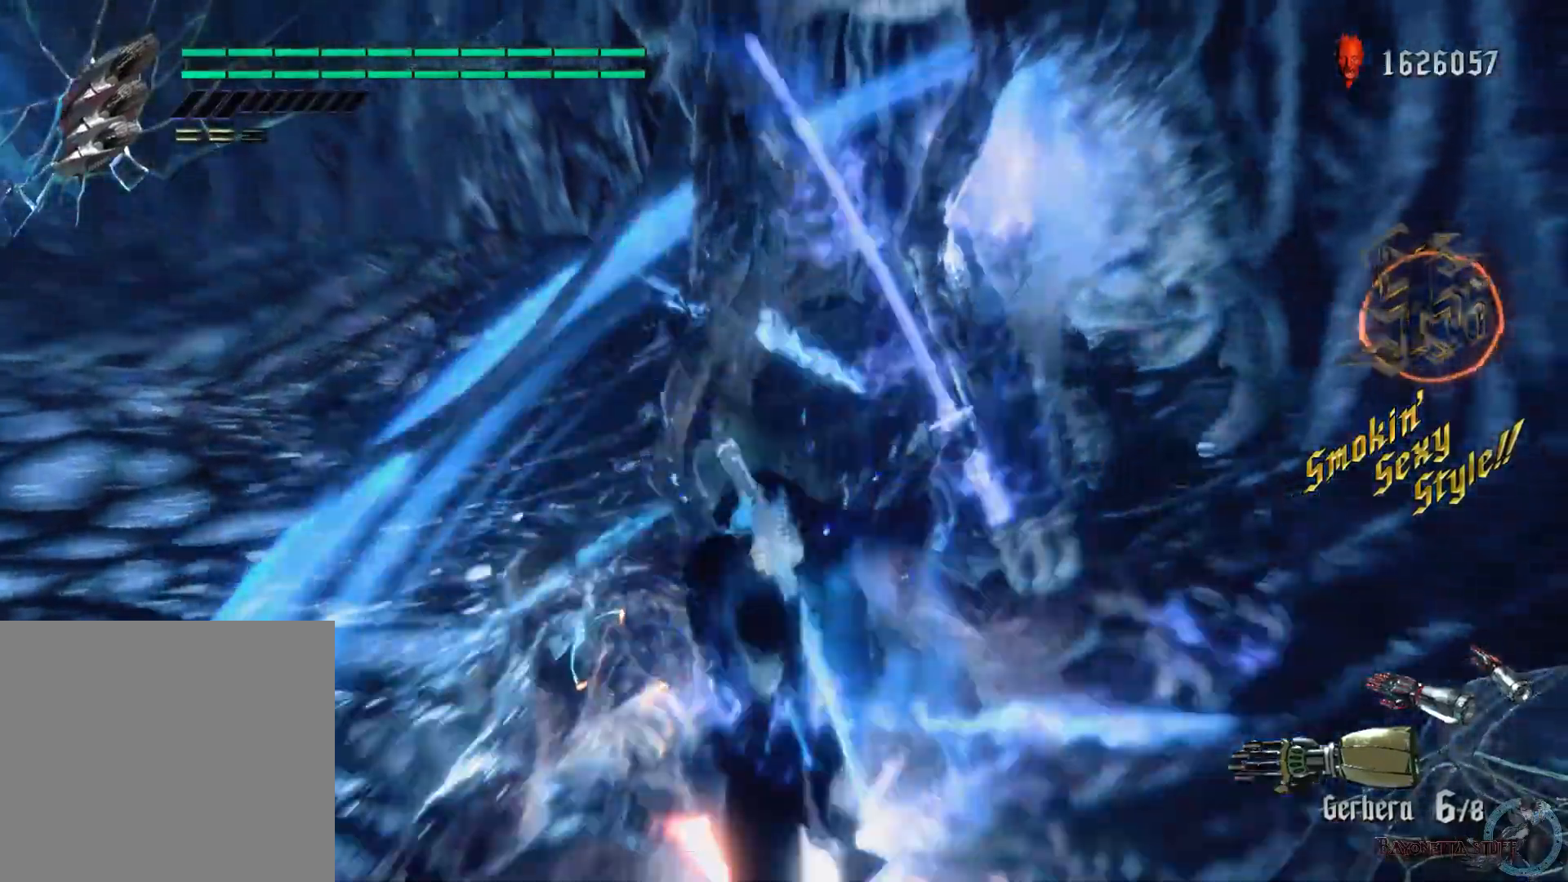
{"buttons": ["R1", "R2"], "left_stick": "center", "right_stick": "center", "events": [[133, "Y", "up"], [150, "X", "up"], [183, "X", "down"], [183, "Y", "down"], [317, "X", "up"], [317, "Y", "up"], [350, "X", "down"], [367, "Y", "down"], [500, "X", "up"], [500, "Y", "up"]]}
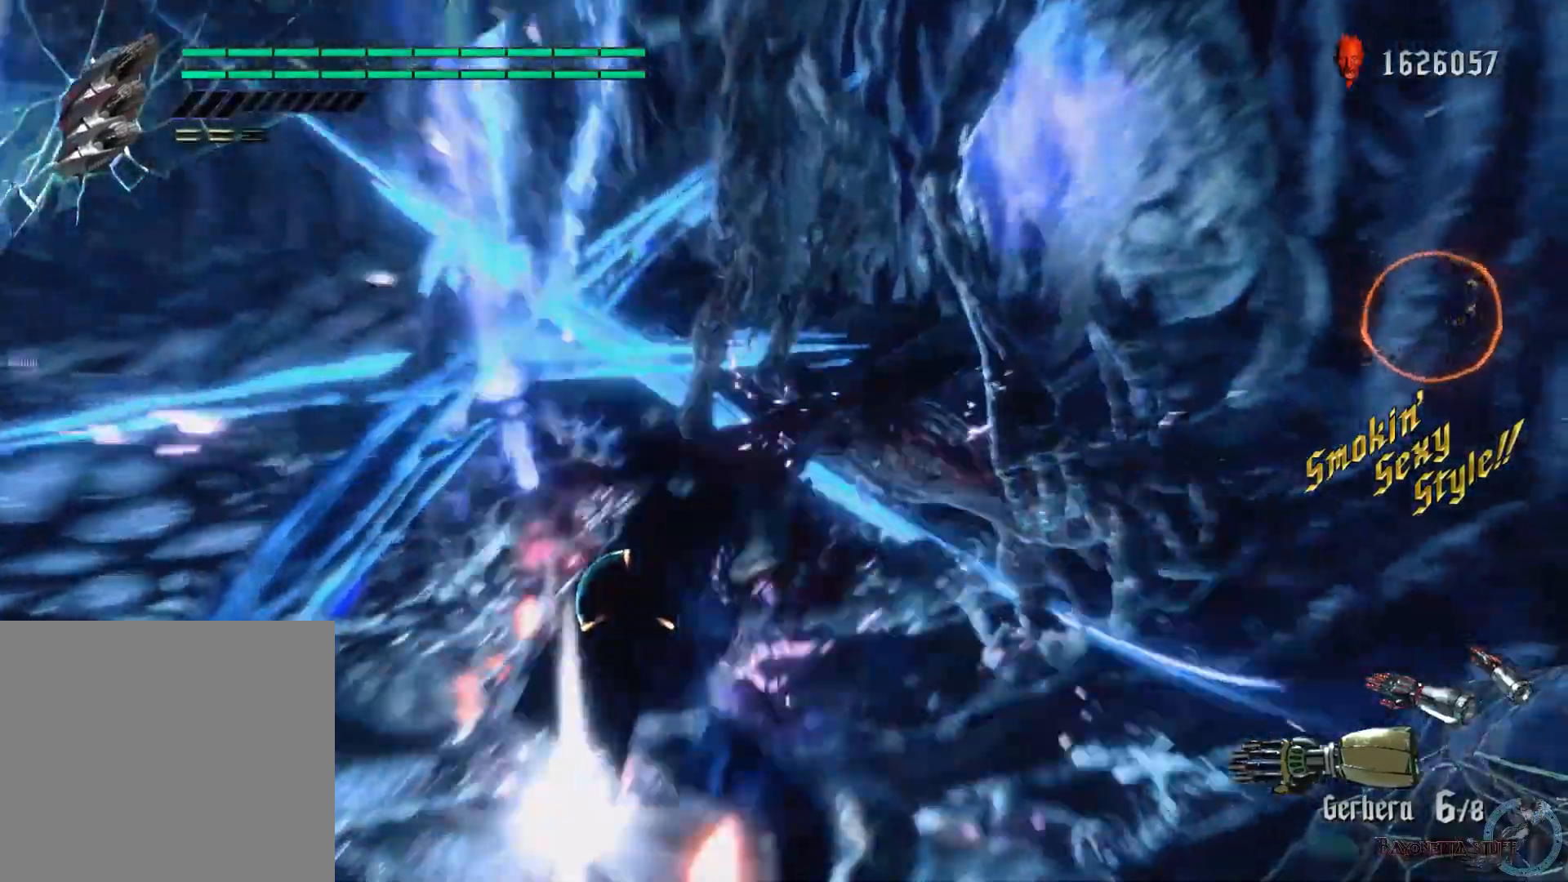
{"buttons": ["X", "Y", "R1", "R2"], "left_stick": "center", "right_stick": "center", "events": [[33, "X", "down"], [50, "Y", "down"], [200, "X", "up"], [200, "Y", "up"], [233, "X", "down"], [250, "Y", "down"], [400, "X", "up"], [400, "Y", "up"], [433, "X", "down"], [450, "Y", "down"]]}